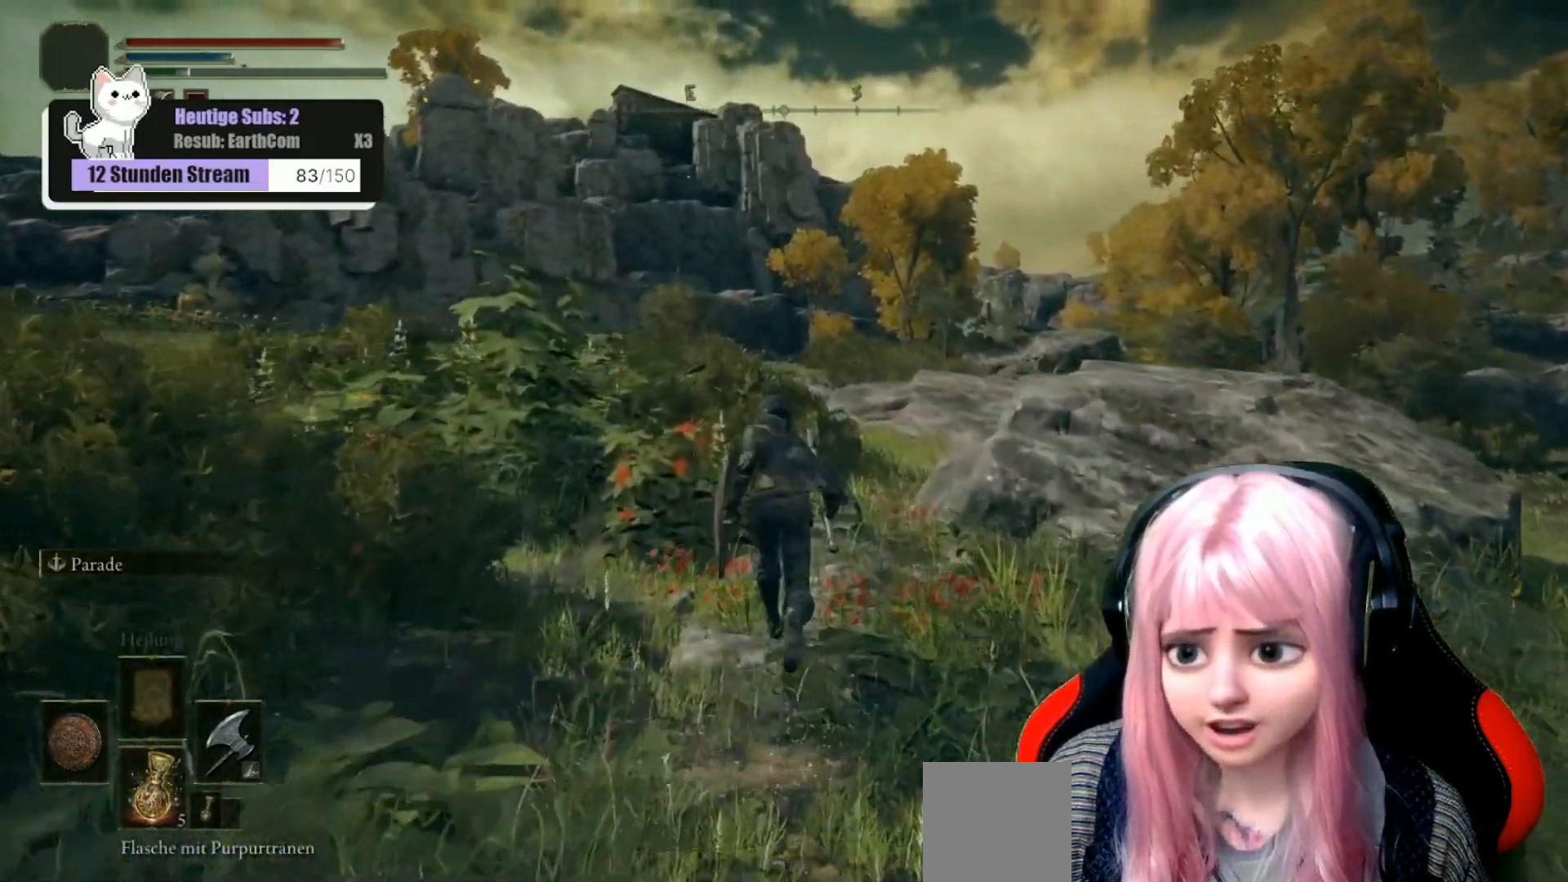
Gameplay with a controller (Xbox layout); each line is a JSON object with the inputs held at the frame after it (dt_ms = milliseconds from this image to that frame). "events" lists button and stick changes between this image and that frame as [ms after this image, input, new state], when the widget could be followed in between.
{"dt_ms": 500, "buttons": ["B"], "left_stick": "up", "right_stick": "center", "events": []}
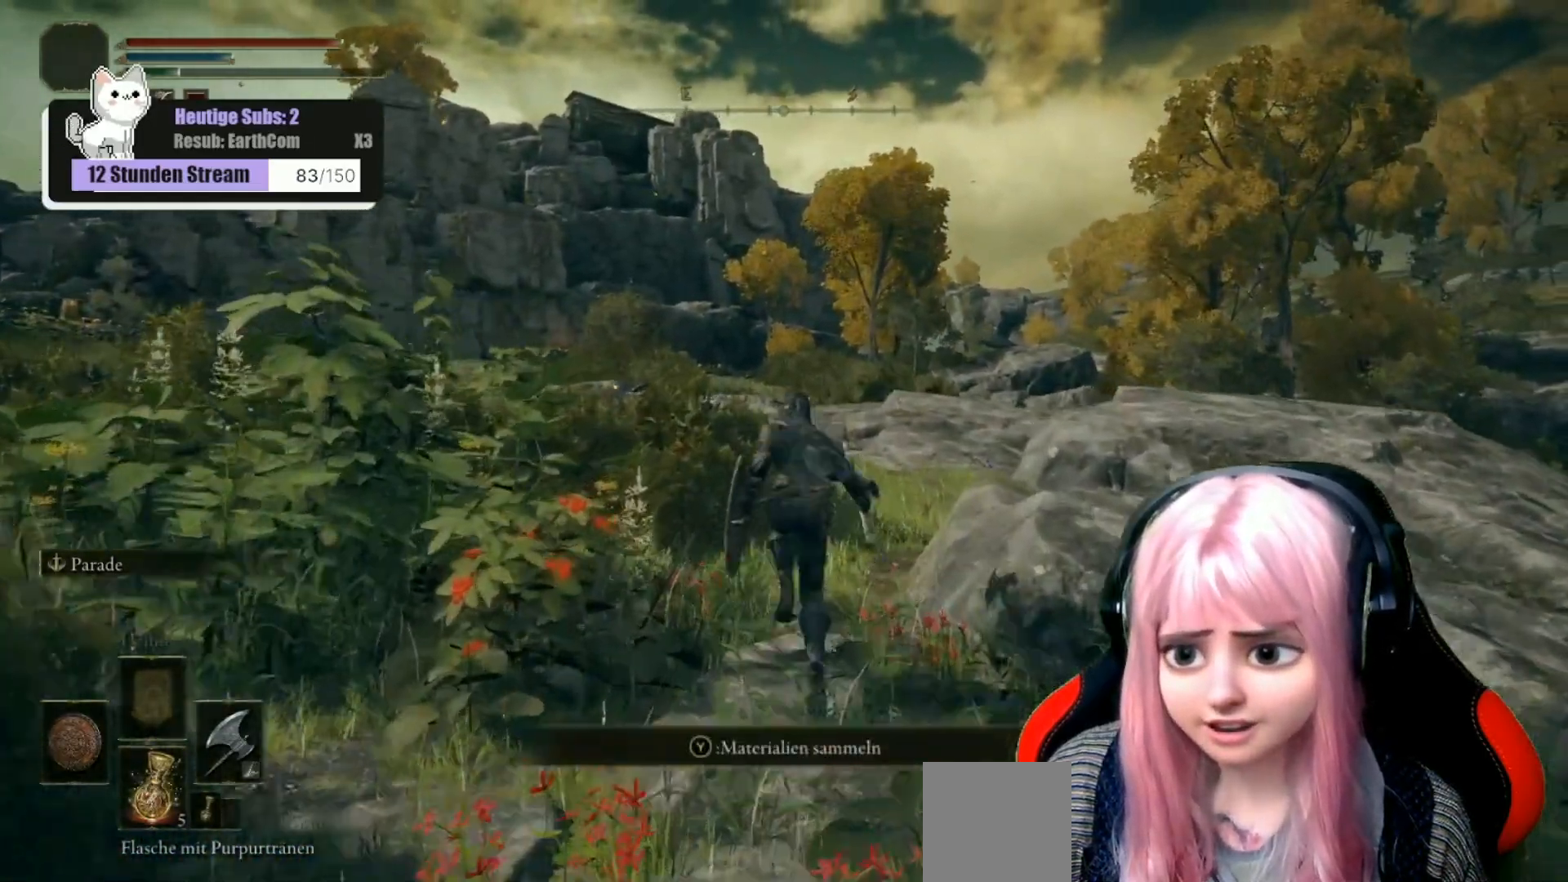
{"dt_ms": 500, "buttons": ["B"], "left_stick": "up", "right_stick": "center", "events": []}
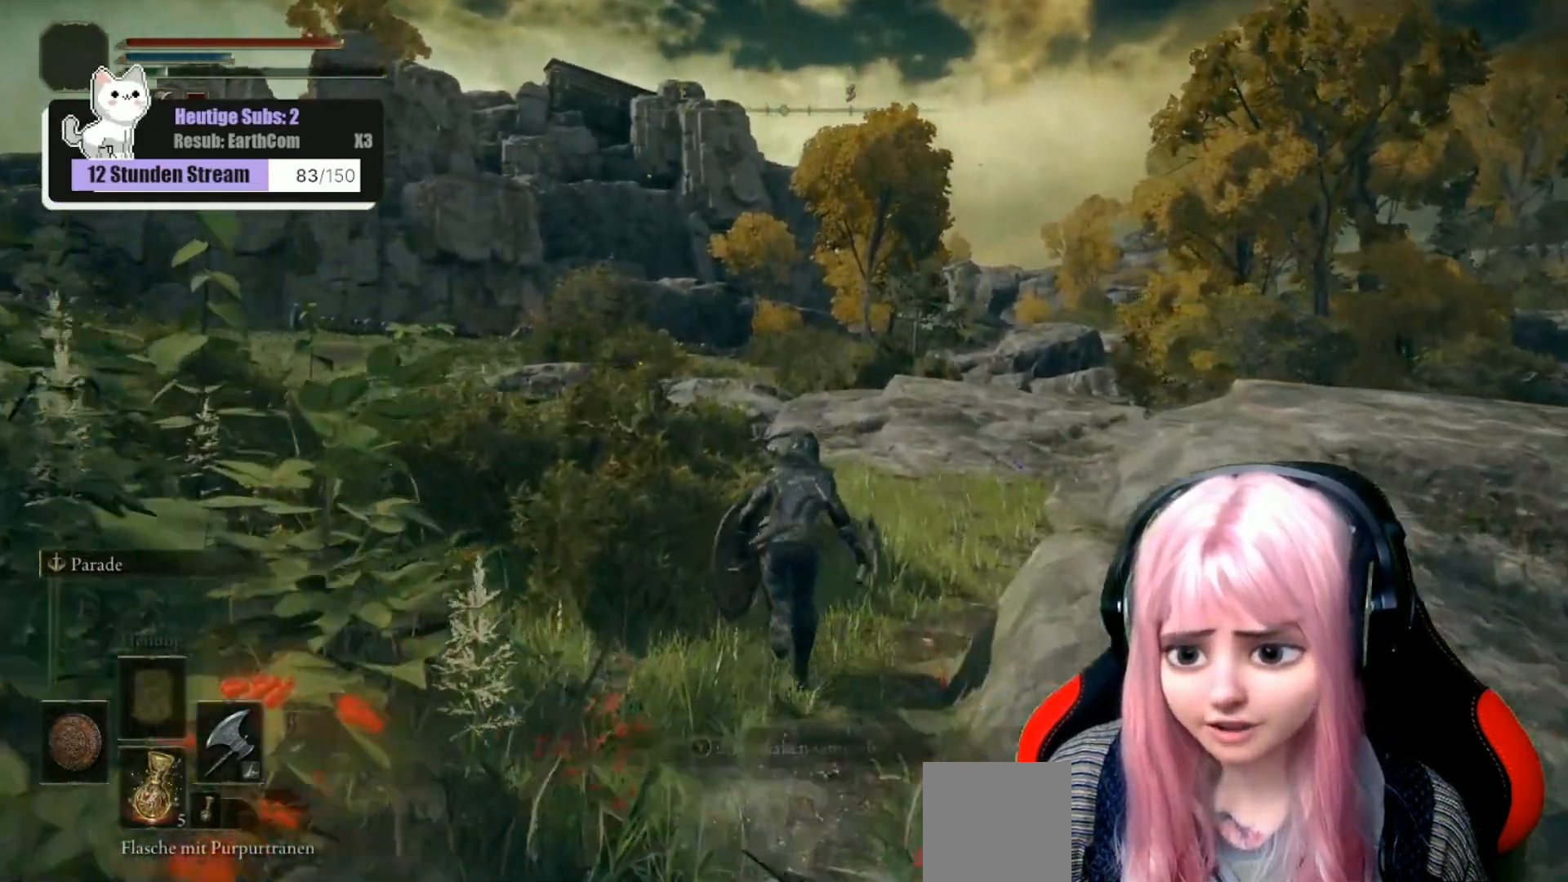
{"dt_ms": 500, "buttons": ["B"], "left_stick": "up", "right_stick": "center", "events": []}
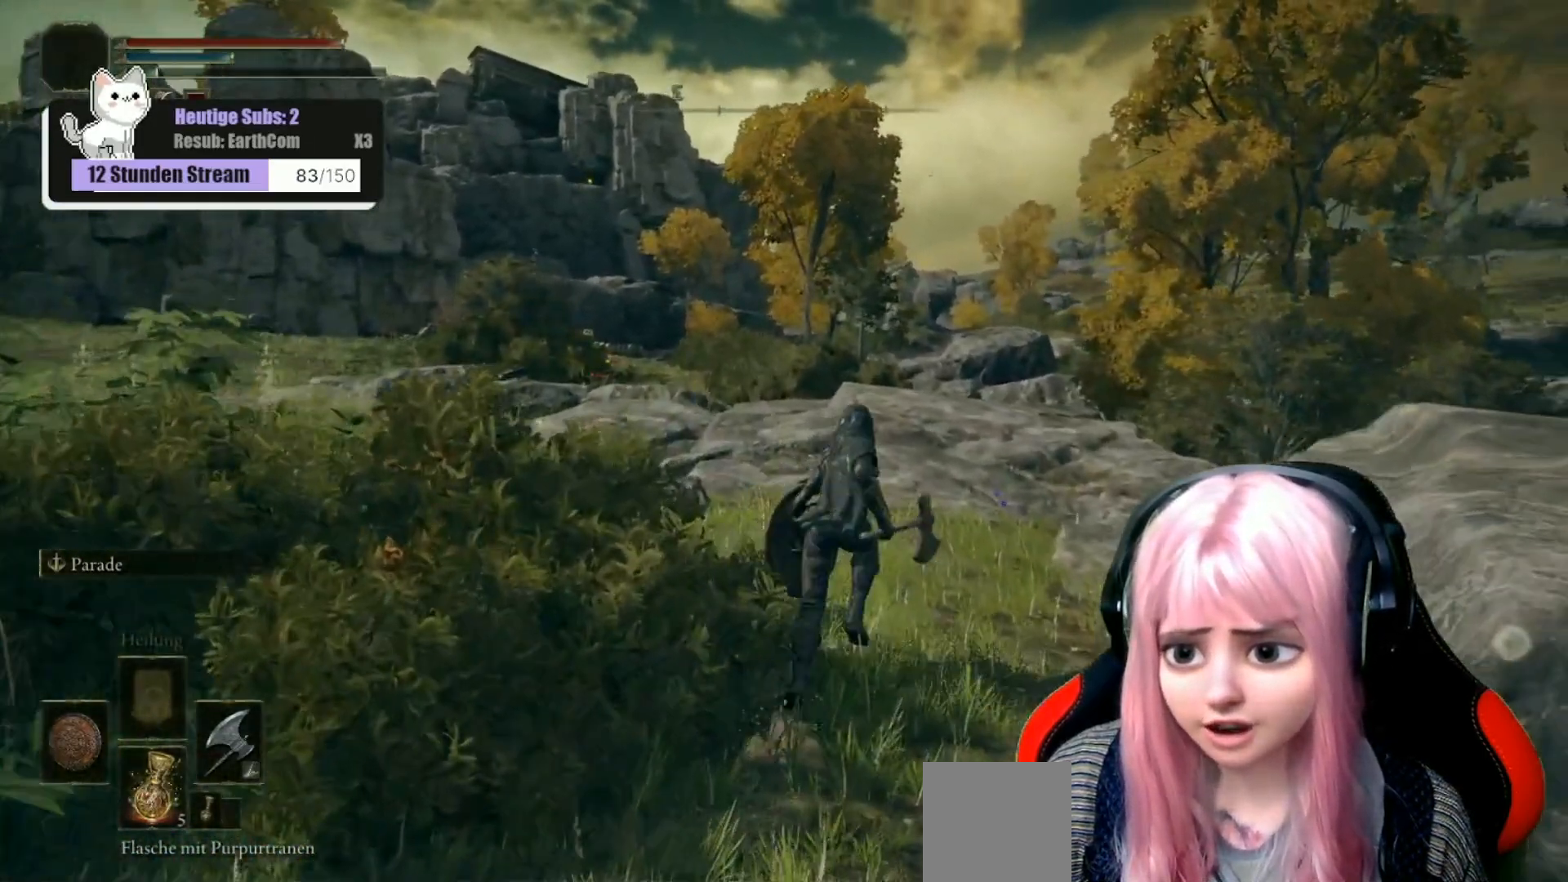
{"dt_ms": 500, "buttons": ["B"], "left_stick": "up", "right_stick": "center", "events": []}
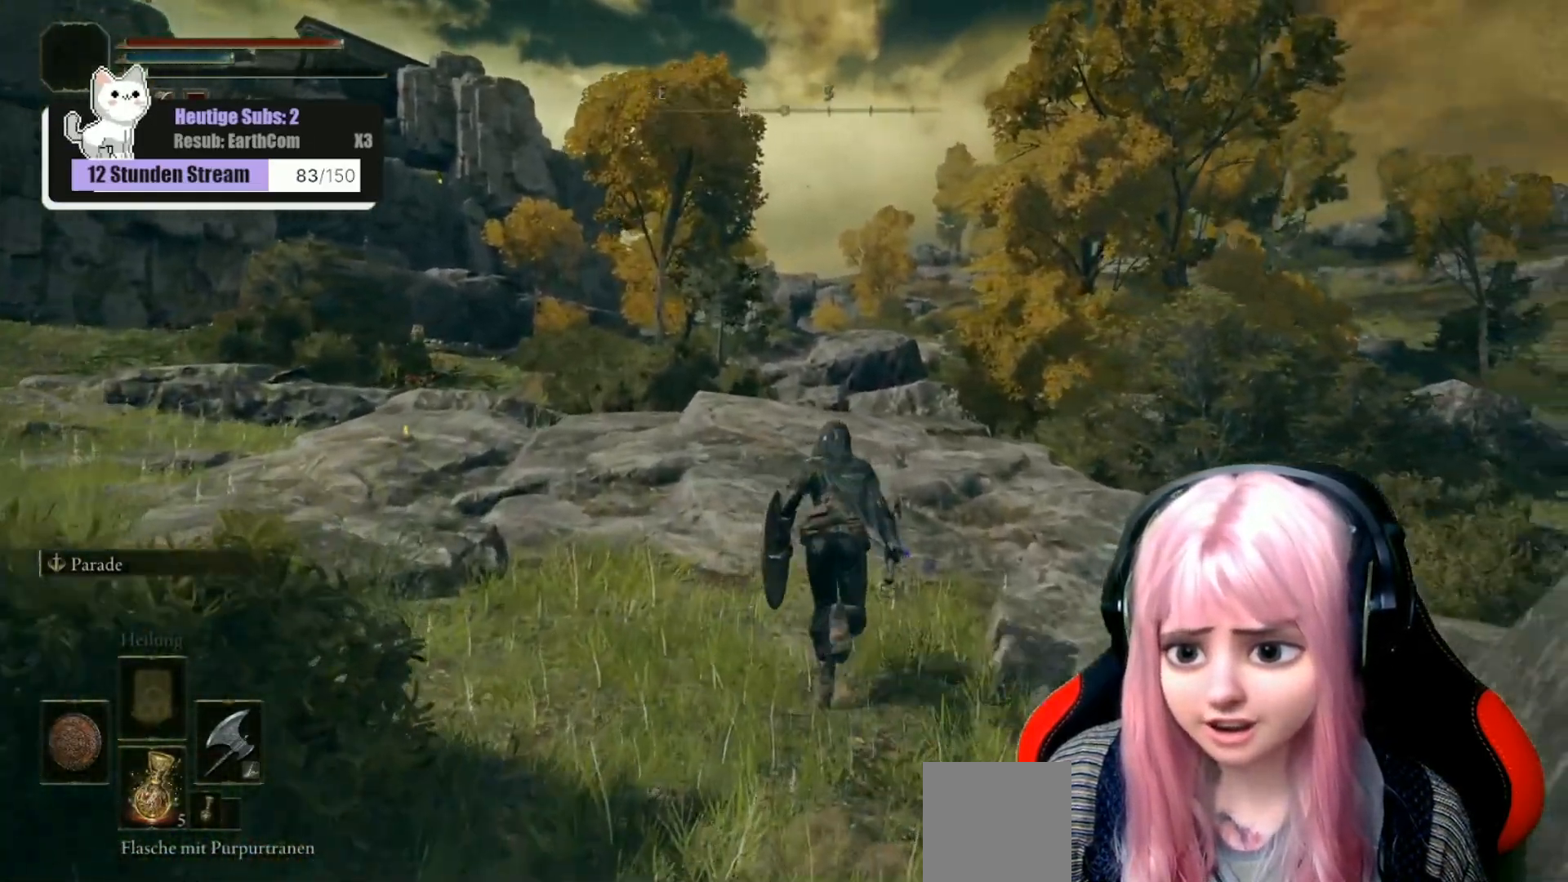
{"dt_ms": 500, "buttons": ["B"], "left_stick": "up", "right_stick": "center", "events": []}
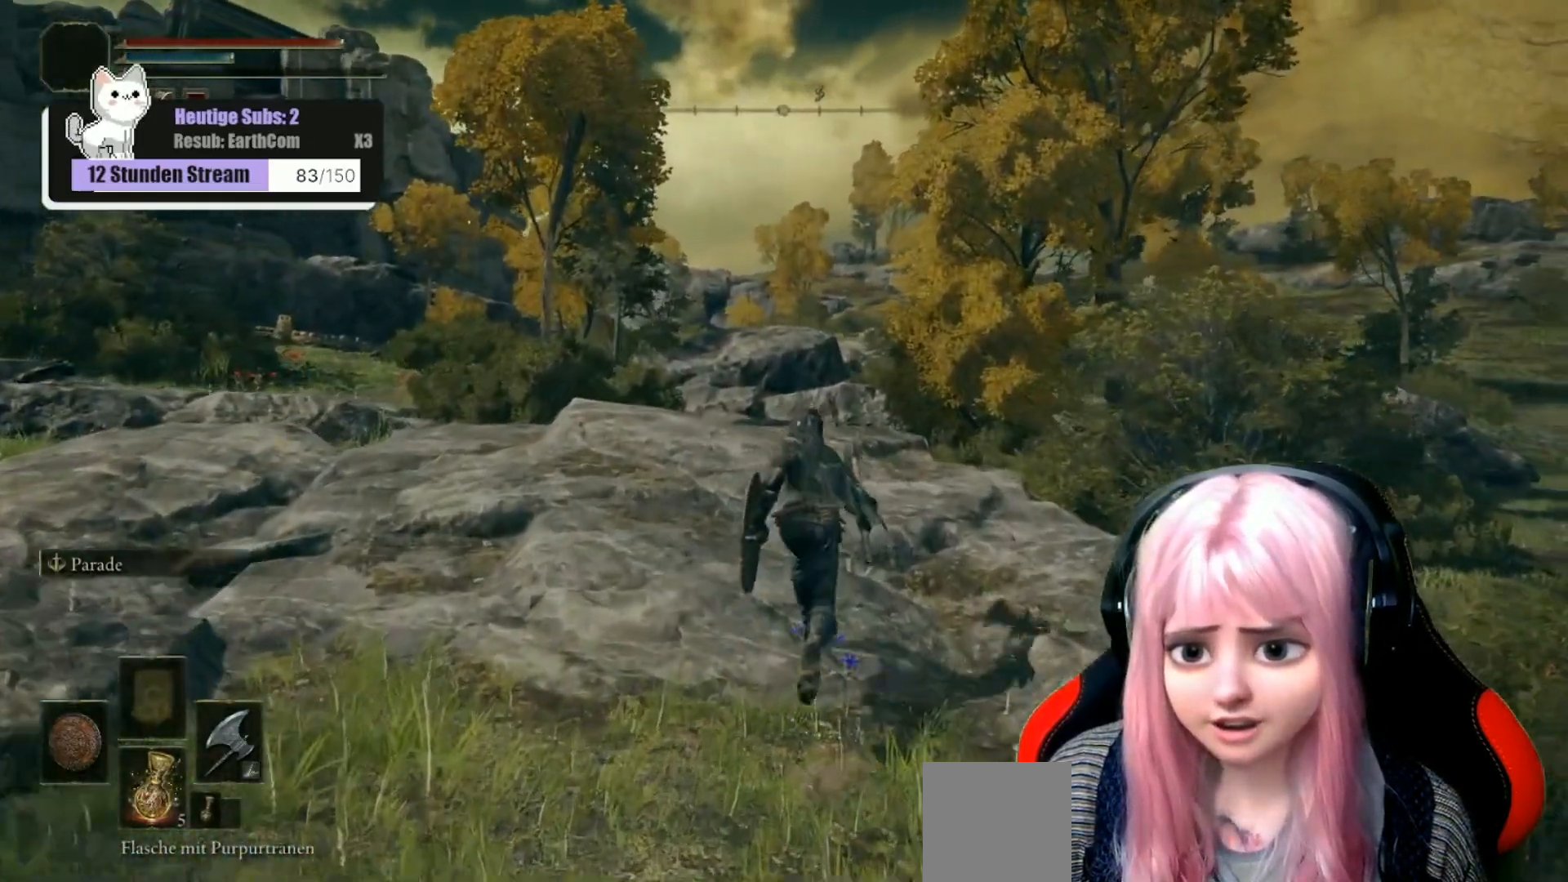
{"dt_ms": 500, "buttons": ["B"], "left_stick": "up", "right_stick": "center", "events": []}
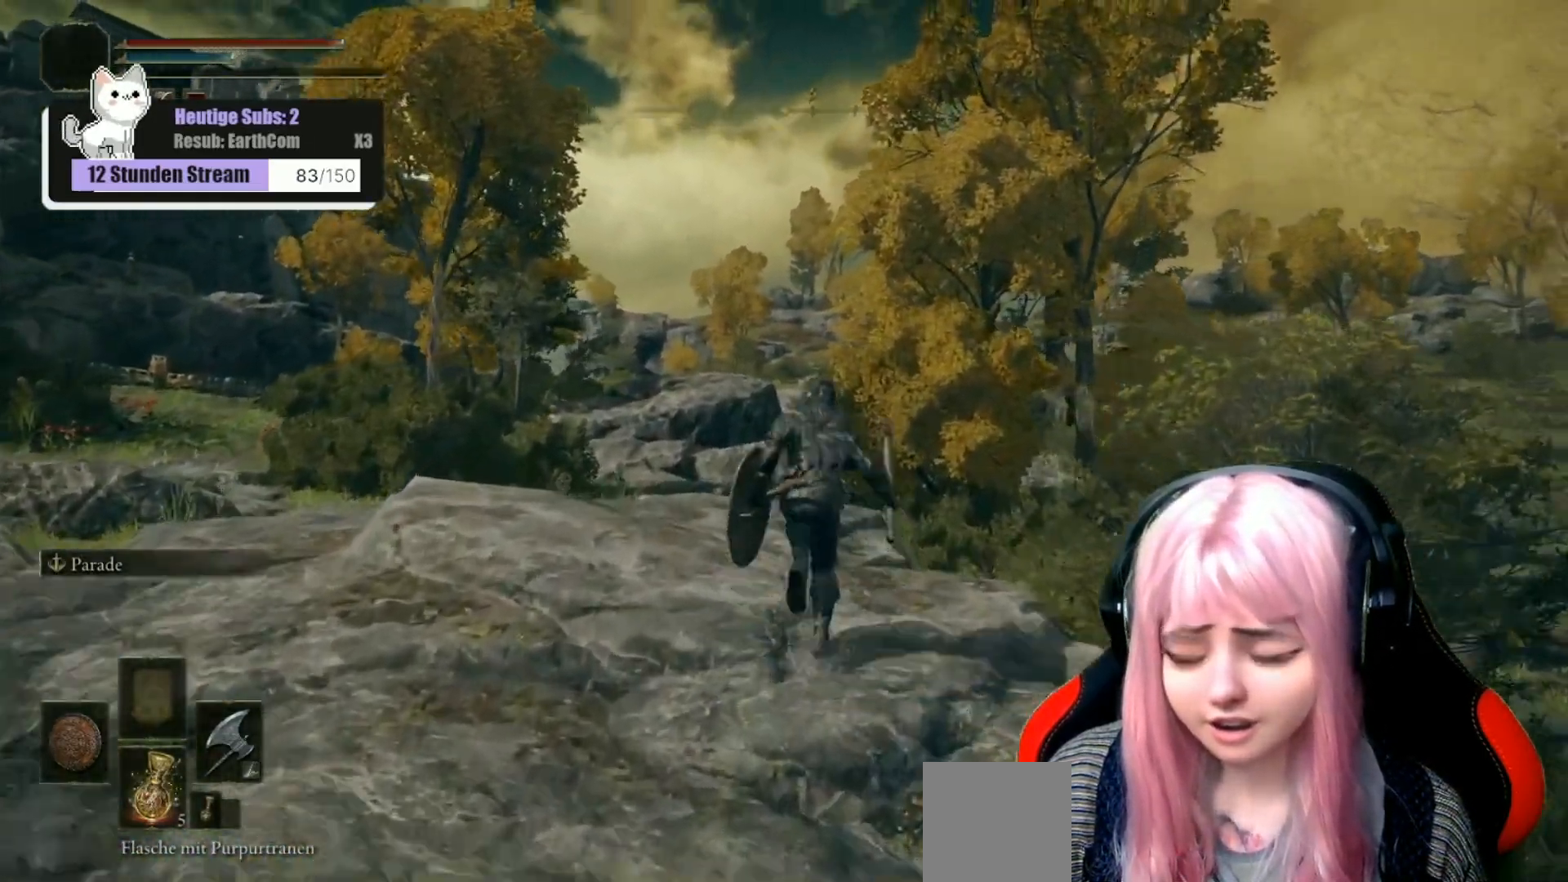
{"dt_ms": 500, "buttons": ["B"], "left_stick": "up", "right_stick": "center", "events": []}
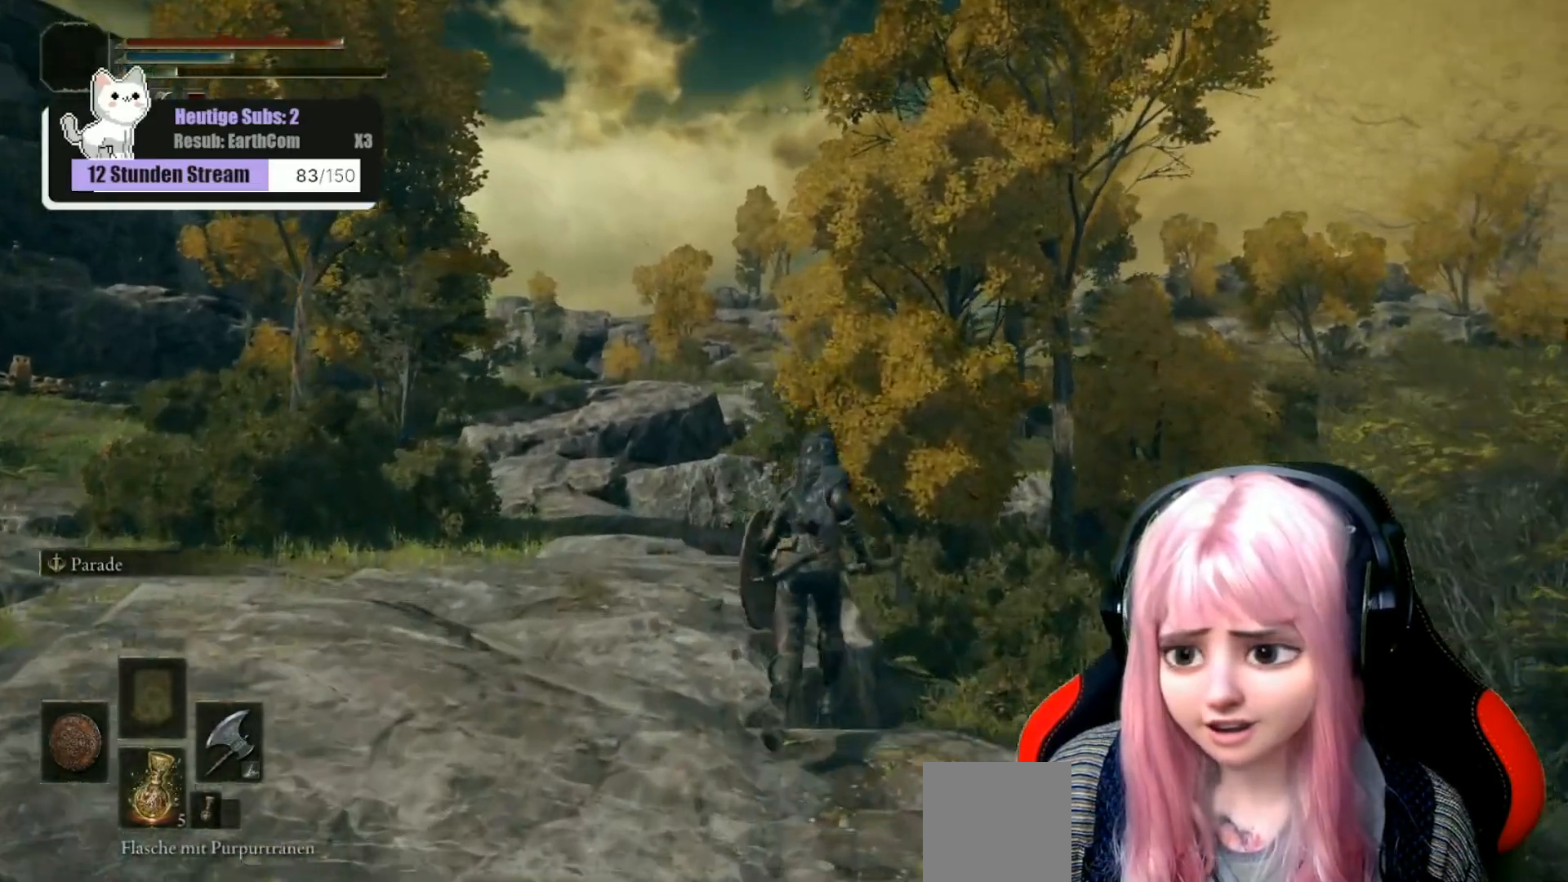
{"dt_ms": 500, "buttons": ["B"], "left_stick": "up", "right_stick": "center", "events": [[100, "left_stick", "up-right"], [367, "left_stick", "up"]]}
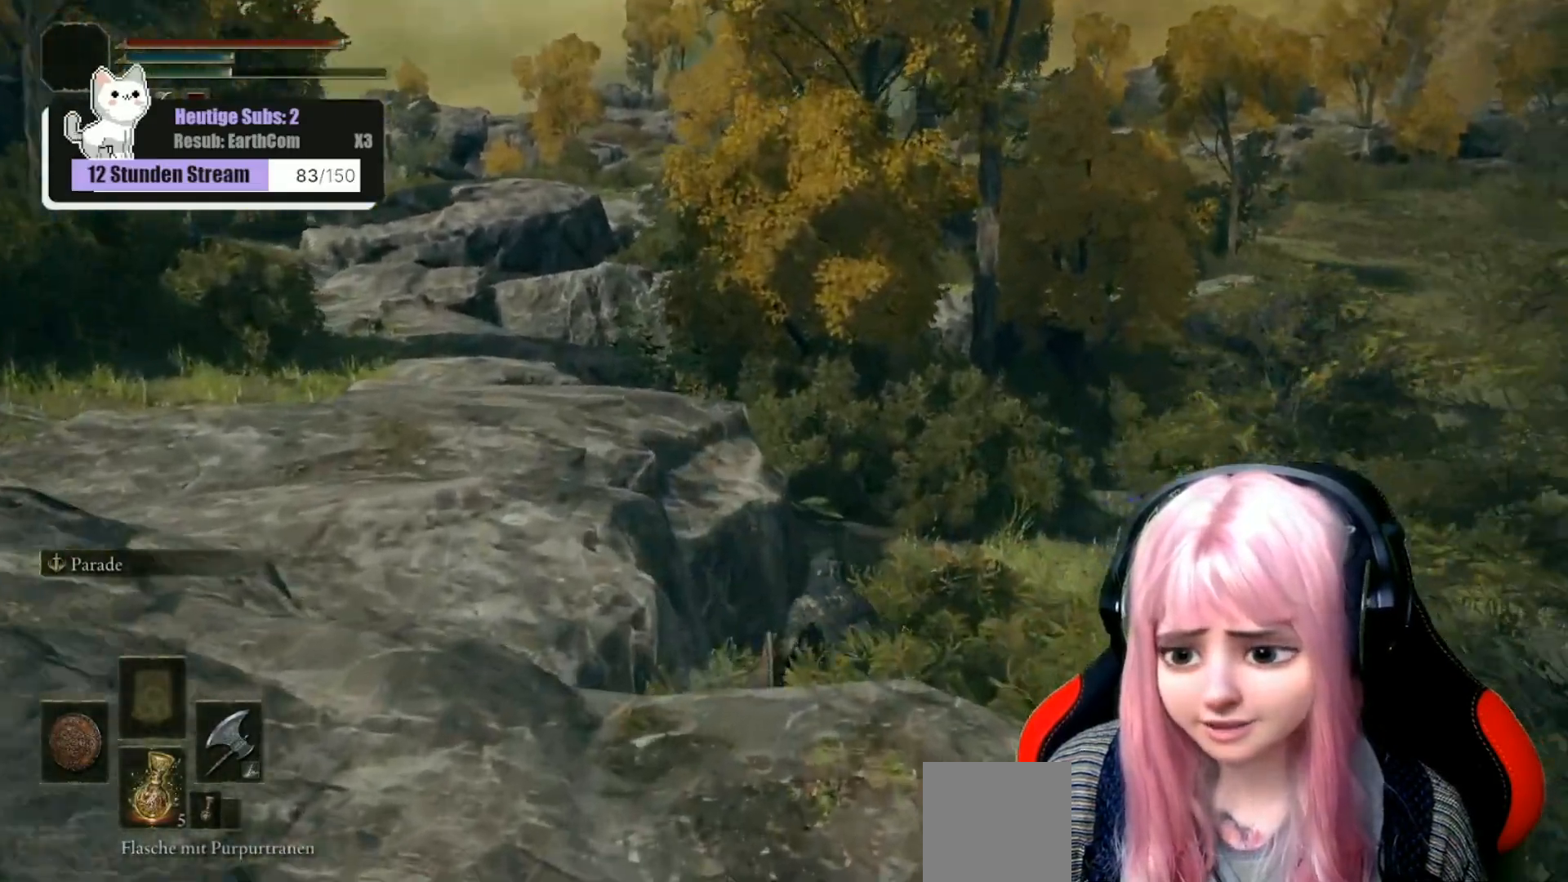
{"dt_ms": 1000, "buttons": [], "left_stick": "up-right", "right_stick": "left"}
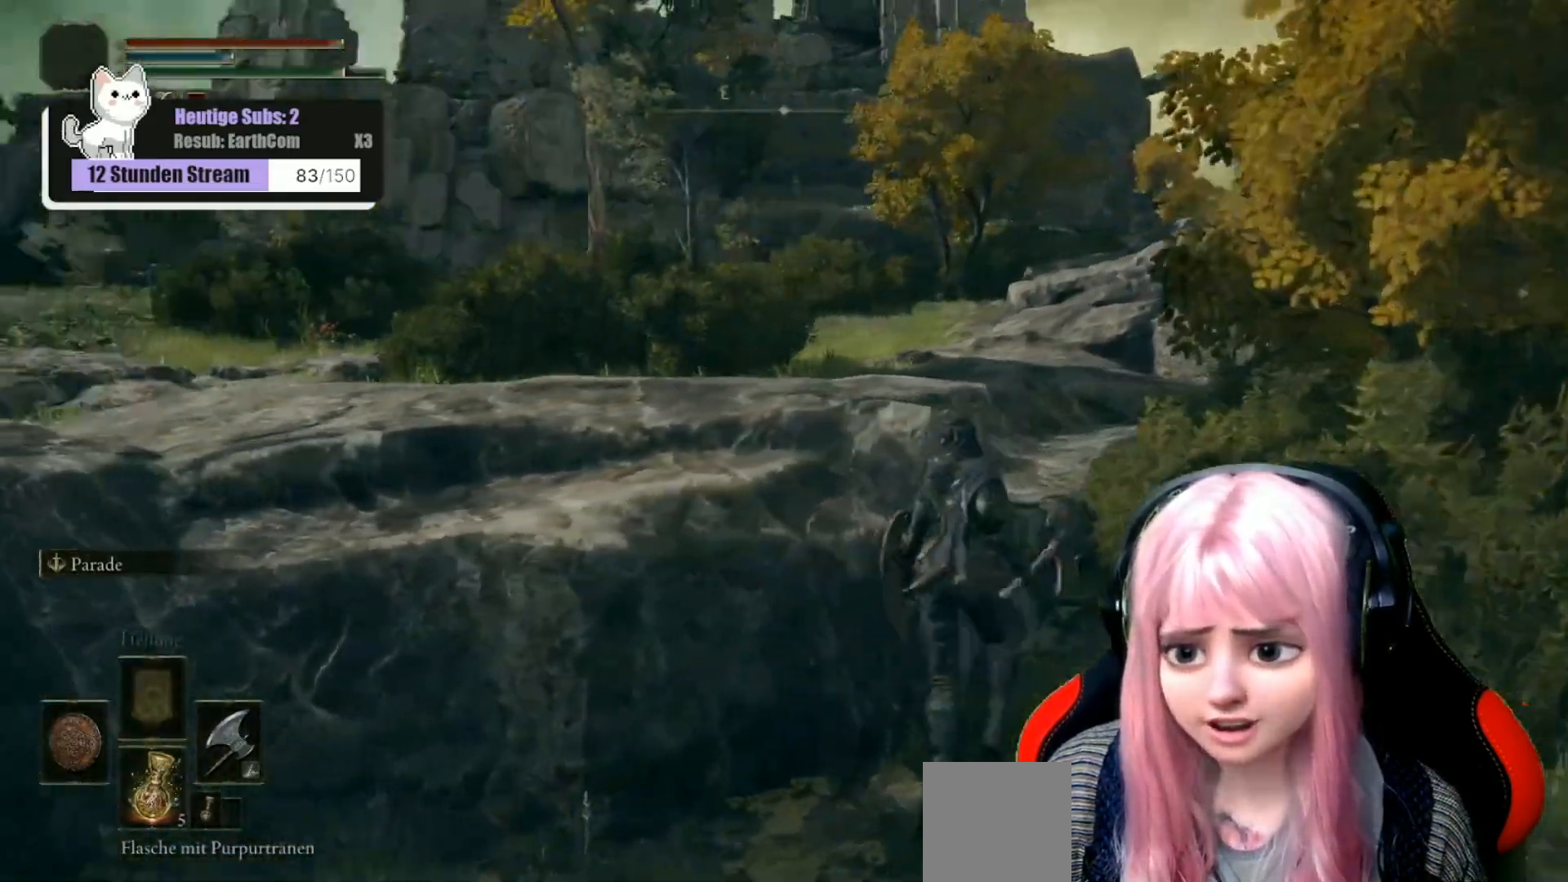
{"dt_ms": 500, "buttons": [], "left_stick": "down-right", "right_stick": "left", "events": [[50, "left_stick", "right"], [200, "left_stick", "down-right"]]}
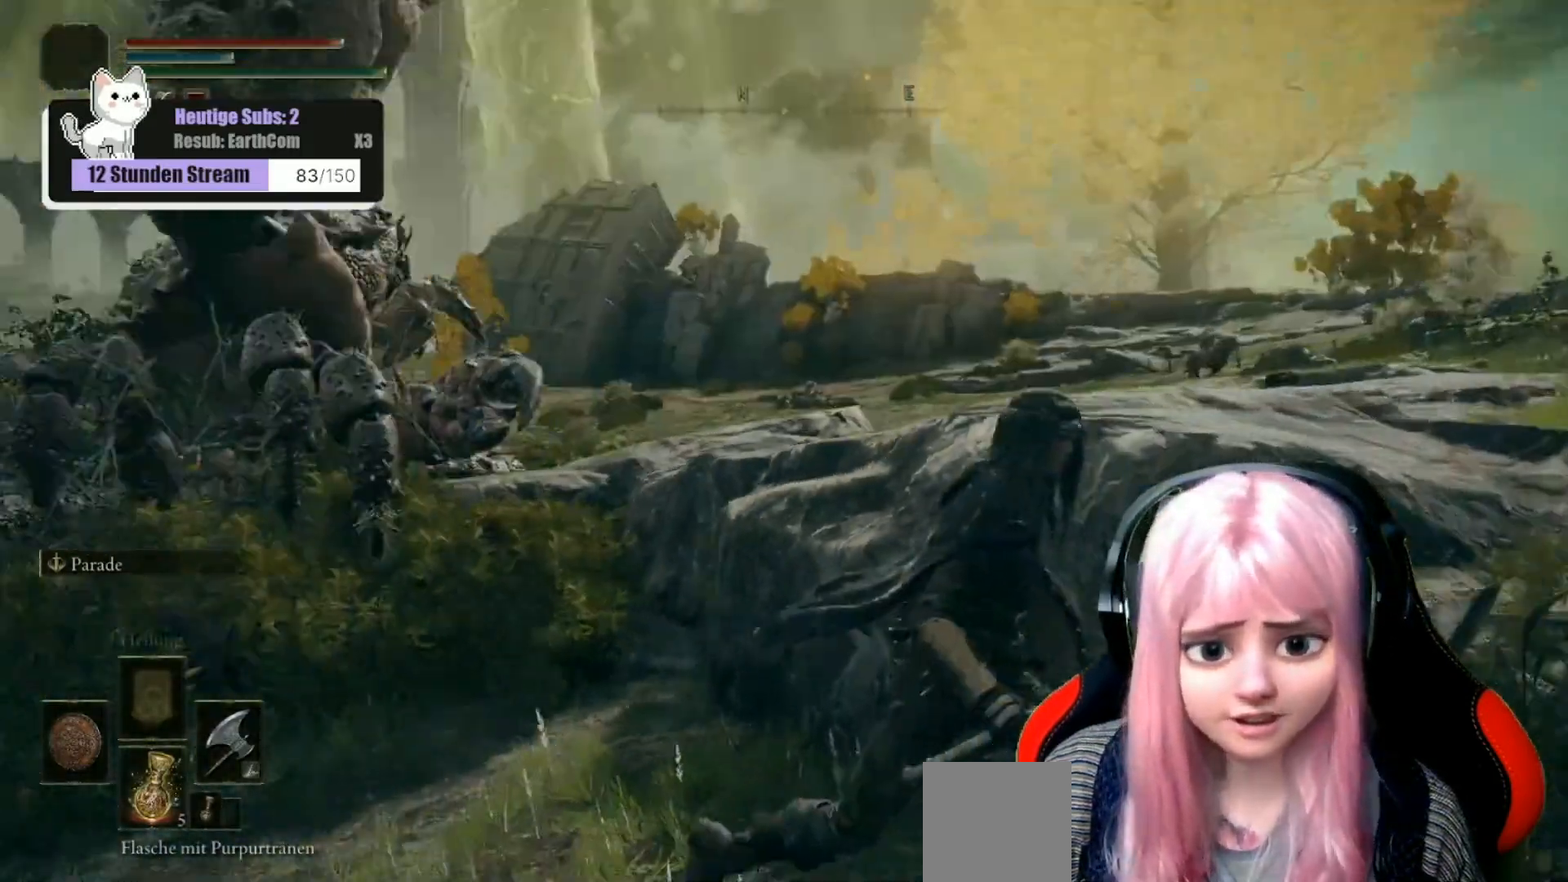
{"dt_ms": 500, "buttons": ["L1"], "left_stick": "up-left", "right_stick": "center", "events": [[167, "right_stick", "center"], [283, "right_stick", "down-left"], [317, "left_stick", "down-left"], [383, "L1", "down"], [417, "L3", "down"], [433, "left_stick", "up-left"], [433, "right_stick", "center"], [483, "L3", "up"]]}
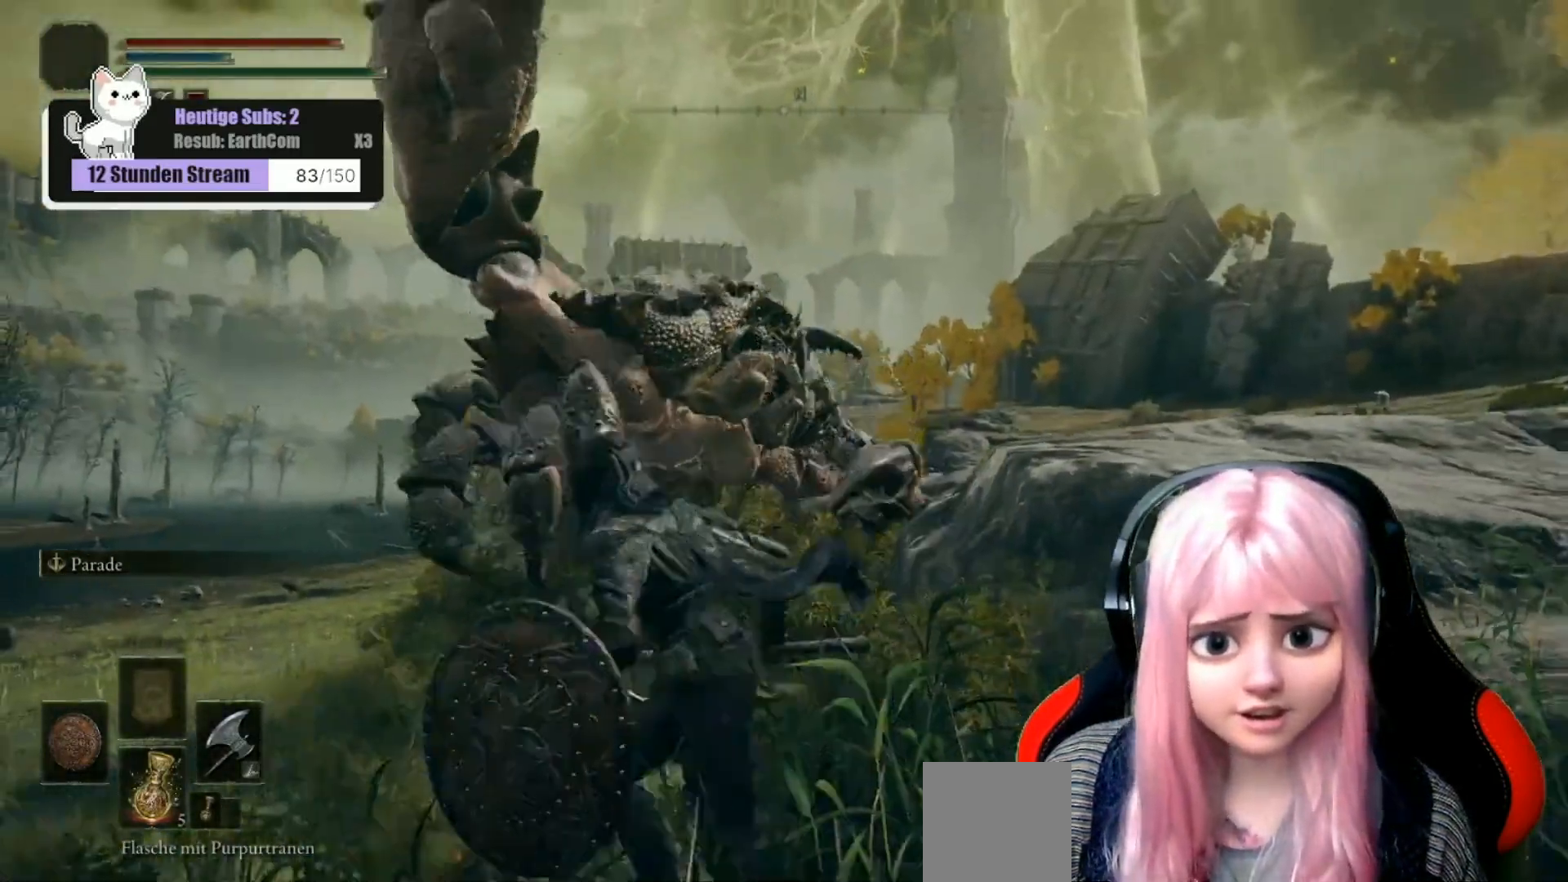
{"dt_ms": 500, "buttons": ["L1"], "left_stick": "up", "right_stick": "center", "events": [[17, "left_stick", "up"]]}
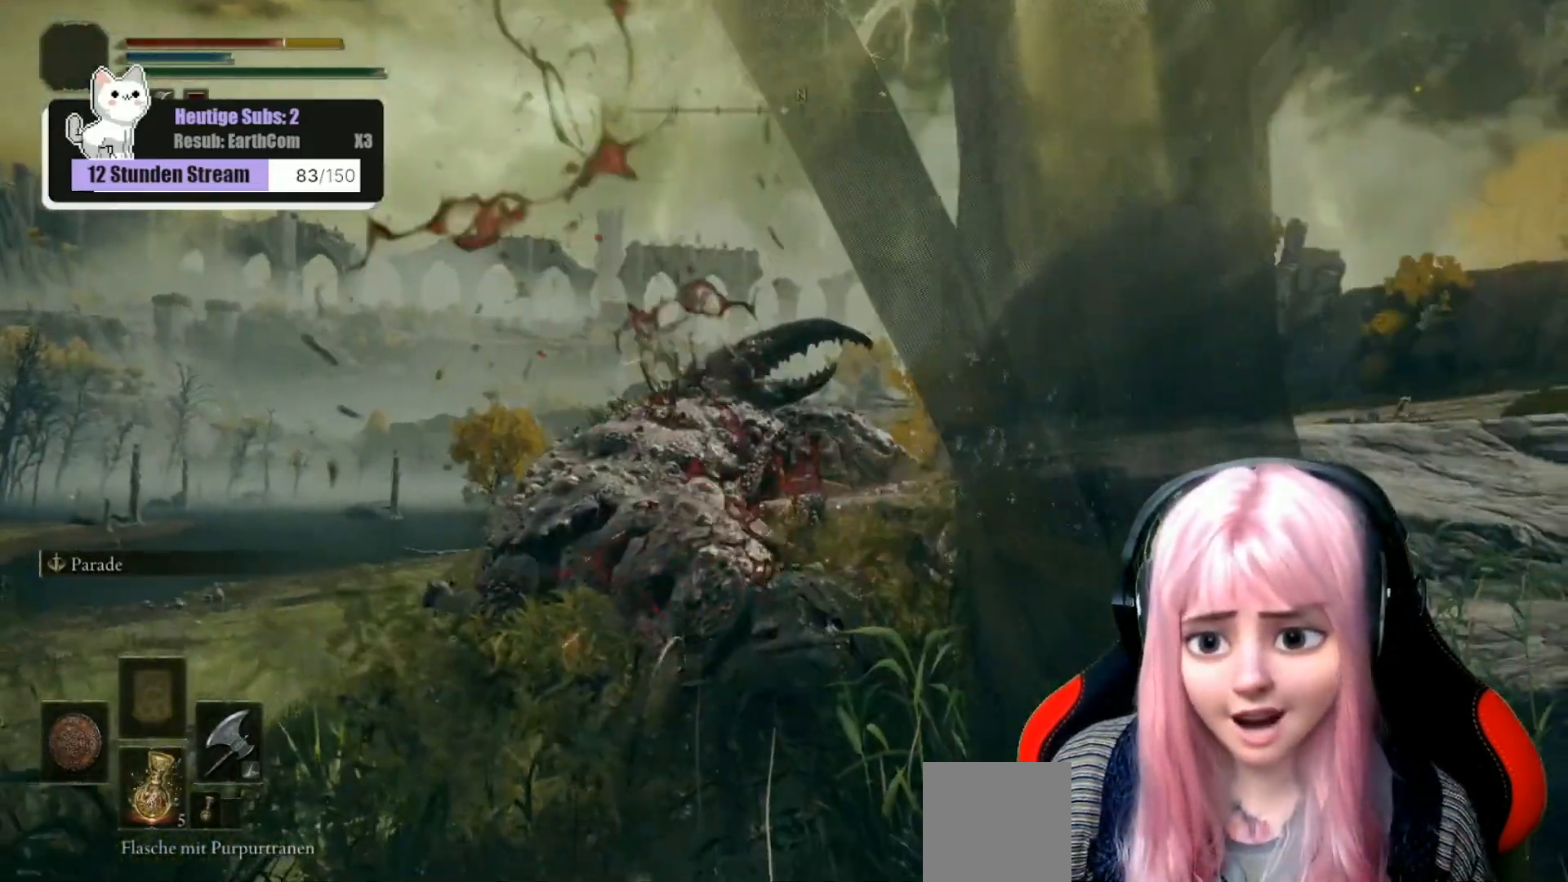
{"dt_ms": 500, "buttons": ["L1", "R3"], "left_stick": "up-left", "right_stick": "up", "events": [[333, "left_stick", "up-left"], [433, "R3", "down"], [500, "right_stick", "up"]]}
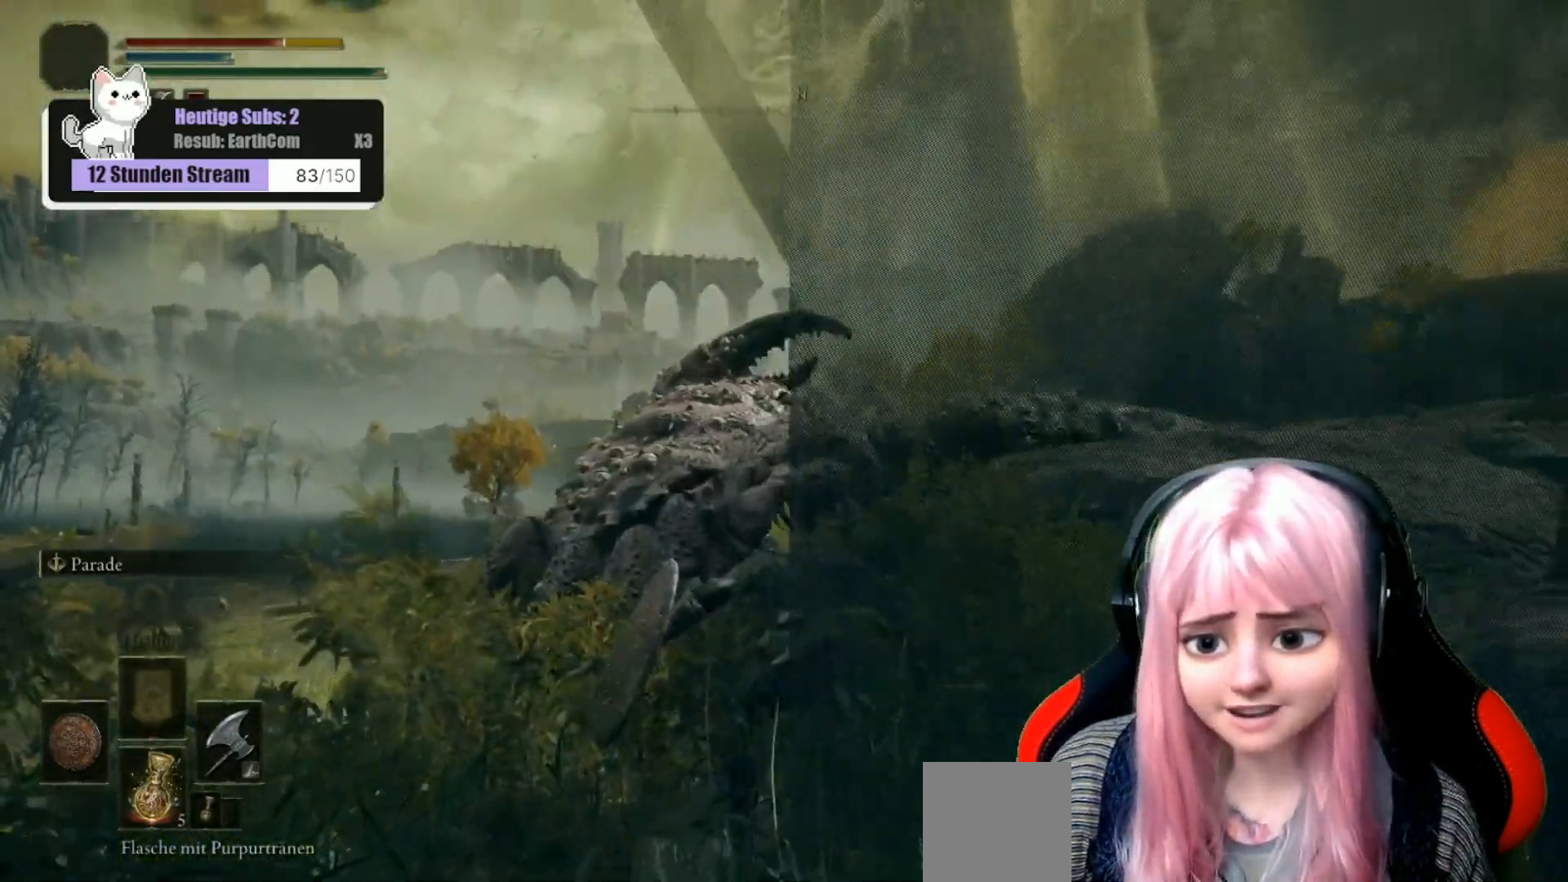
{"dt_ms": 500, "buttons": ["L1"], "left_stick": "up-left", "right_stick": "center", "events": [[100, "R3", "up"], [100, "right_stick", "center"]]}
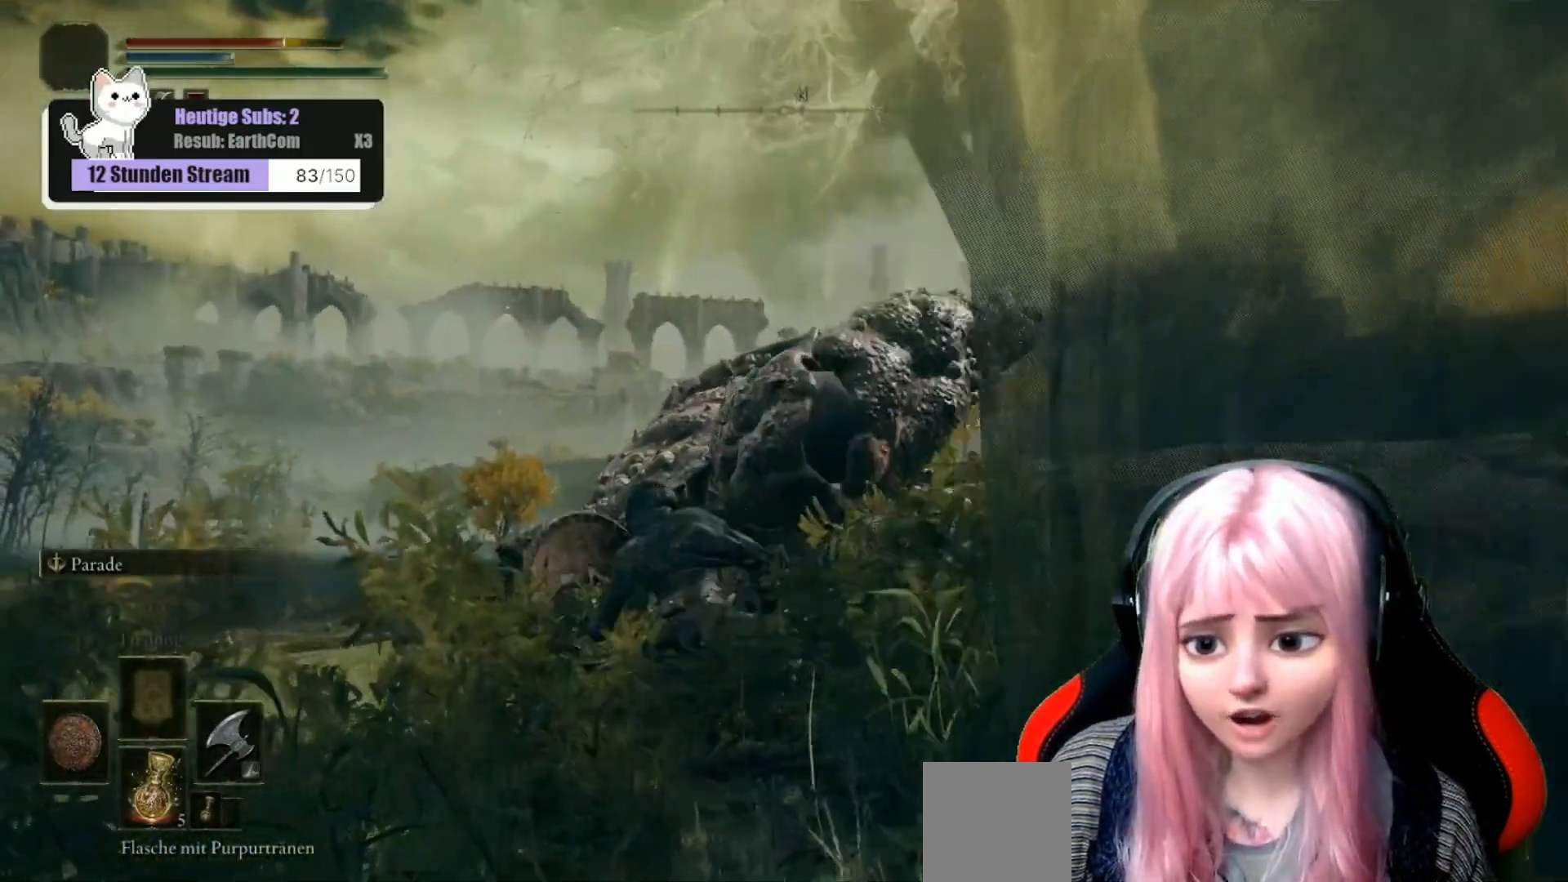
{"dt_ms": 500, "buttons": ["L1"], "left_stick": "down-left", "right_stick": "right", "events": [[50, "left_stick", "left"], [250, "left_stick", "down-left"], [350, "right_stick", "right"]]}
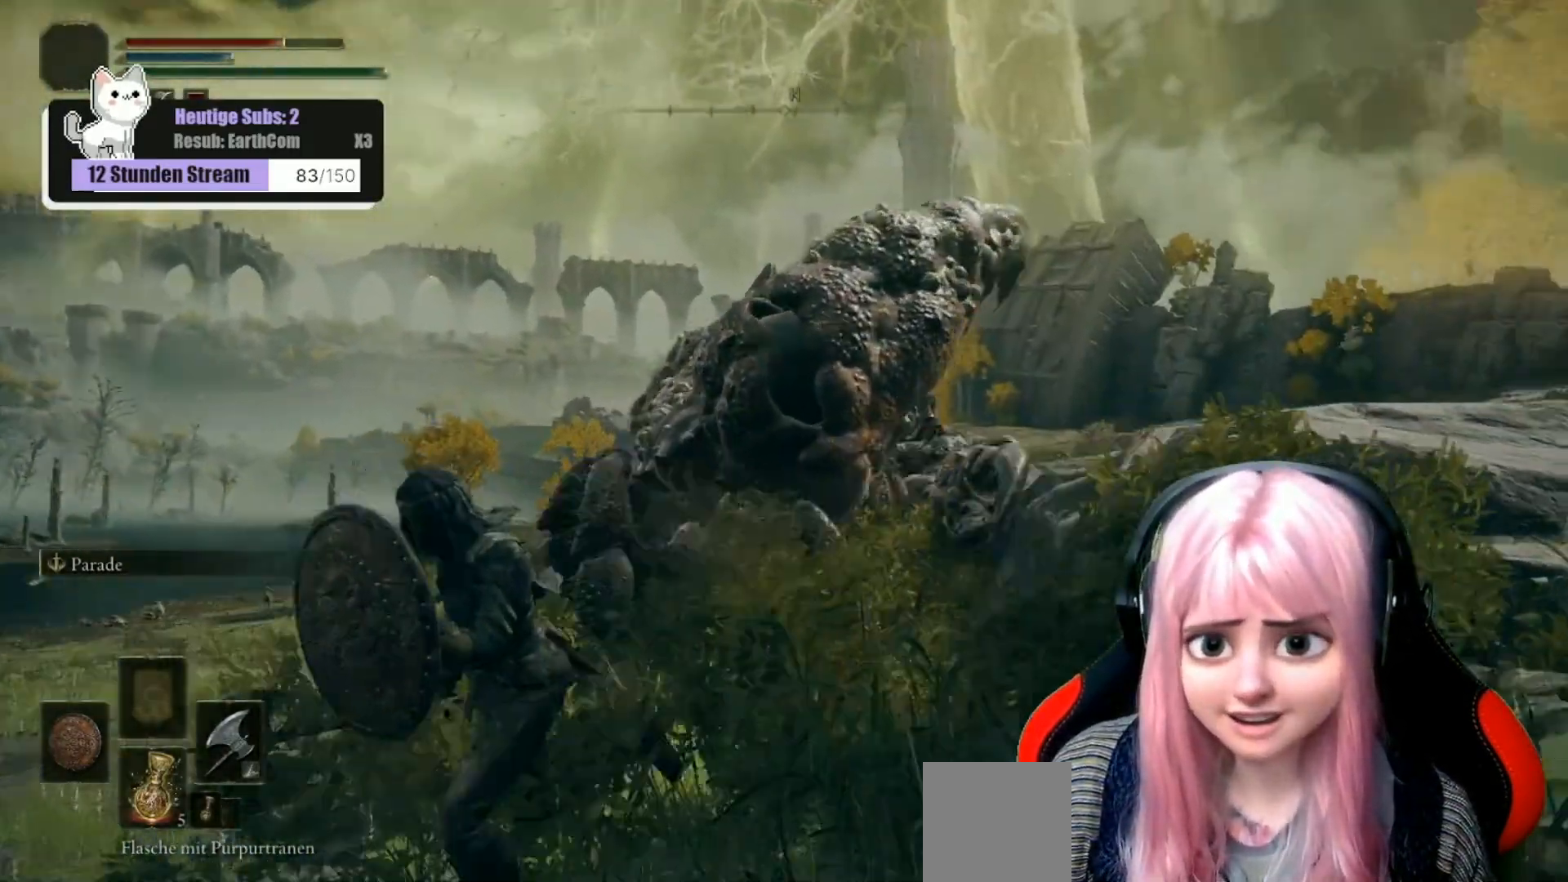
{"dt_ms": 500, "buttons": ["L1"], "left_stick": "down-left", "right_stick": "center", "events": [[33, "right_stick", "center"], [200, "R3", "down"], [333, "R3", "up"]]}
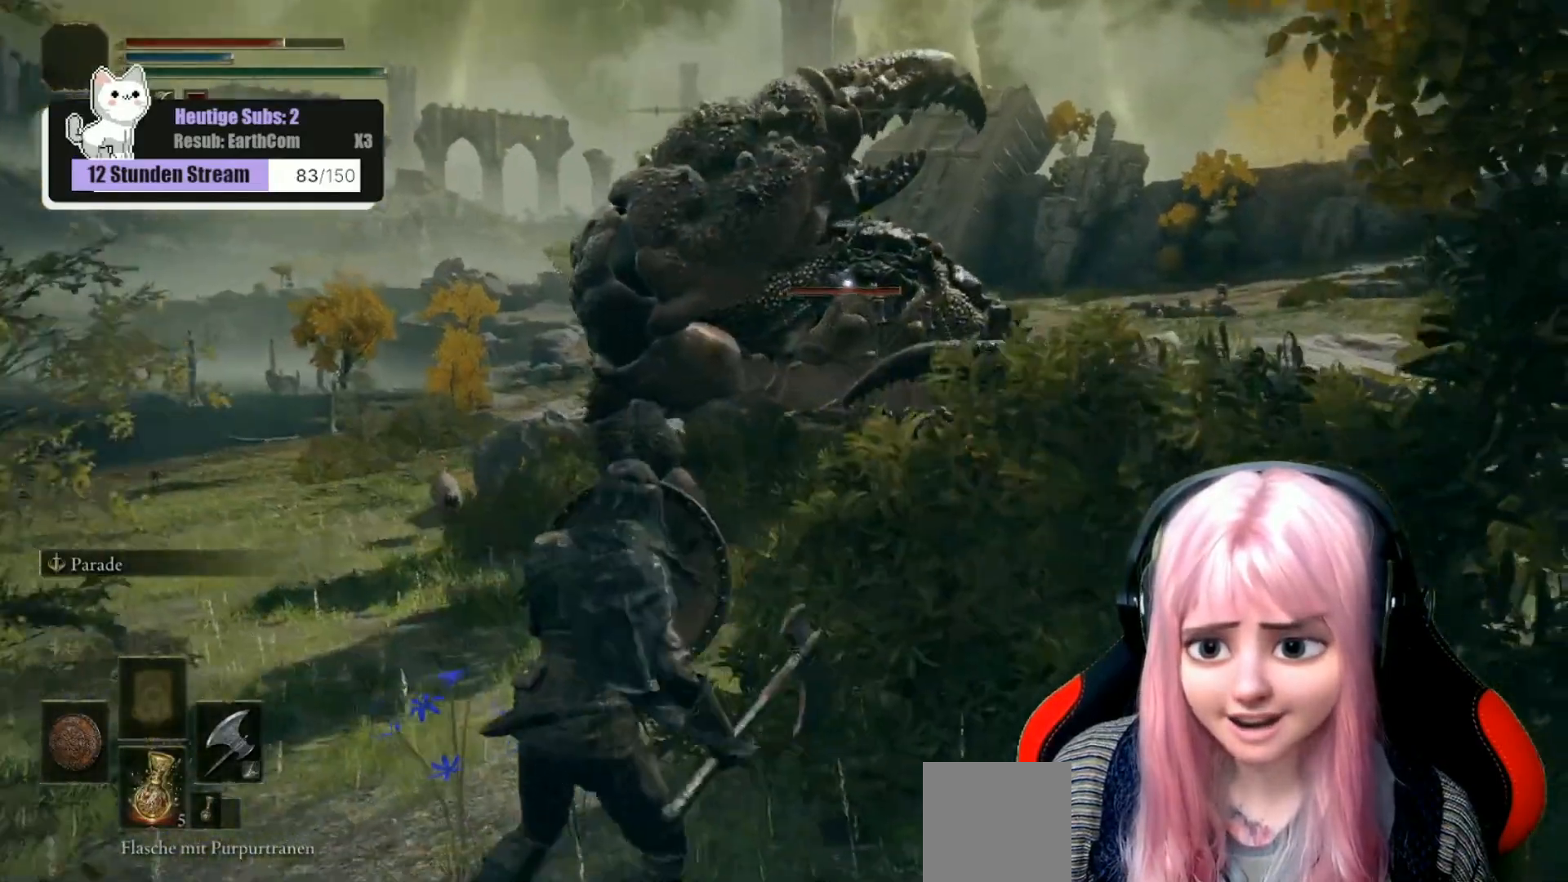
{"dt_ms": 500, "buttons": ["L1"], "left_stick": "down-right", "right_stick": "center", "events": [[217, "left_stick", "up-right"], [333, "left_stick", "down-right"]]}
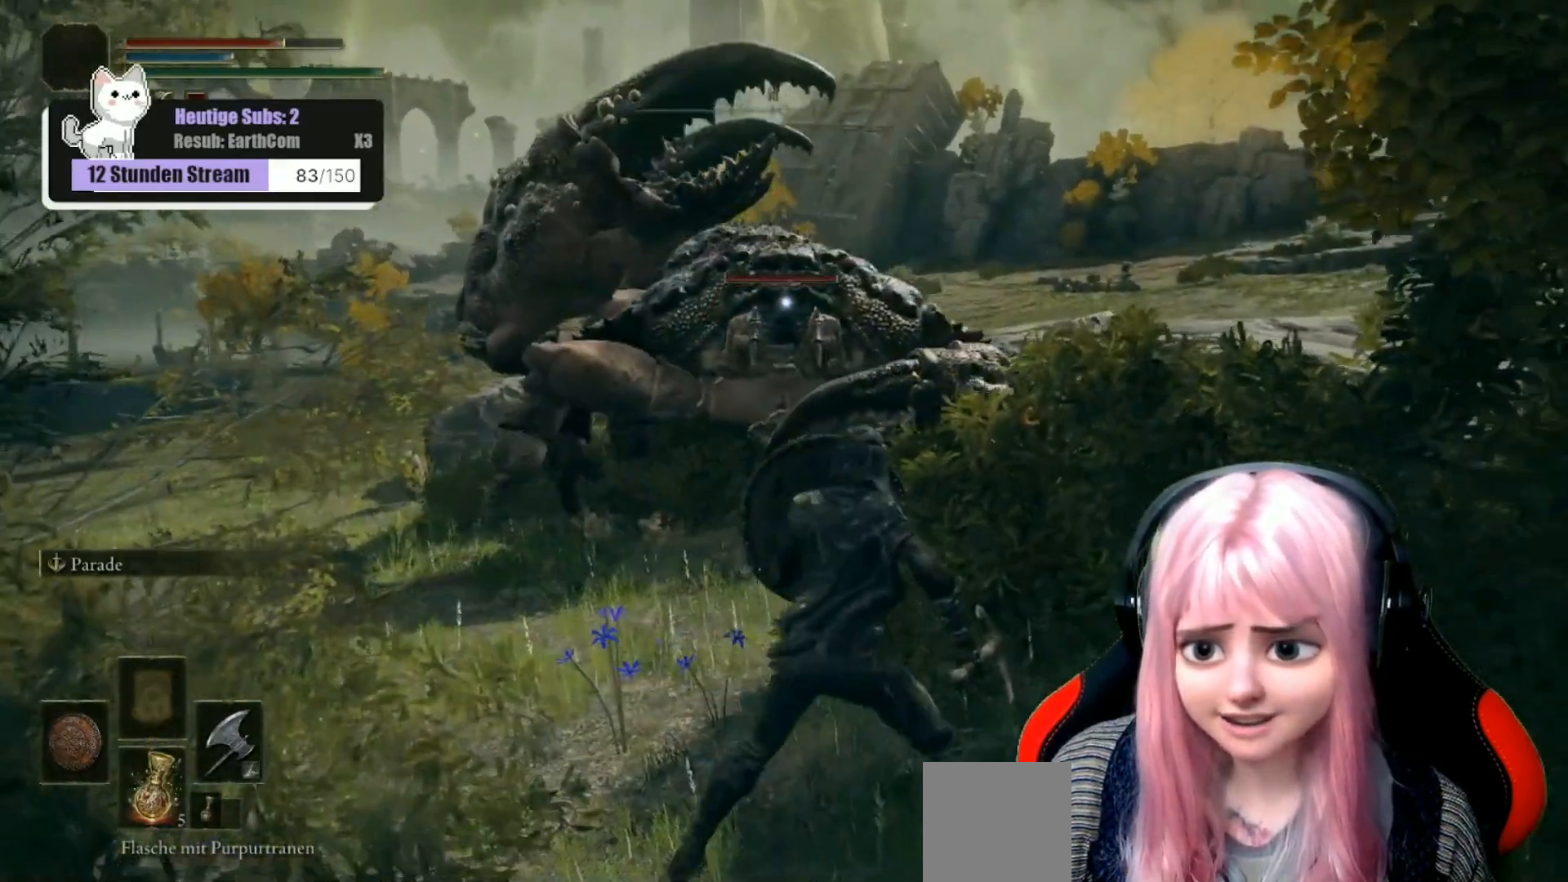
{"dt_ms": 500, "buttons": ["L1"], "left_stick": "down", "right_stick": "center", "events": [[17, "right_stick", "up-left"], [33, "left_stick", "down"], [317, "right_stick", "center"]]}
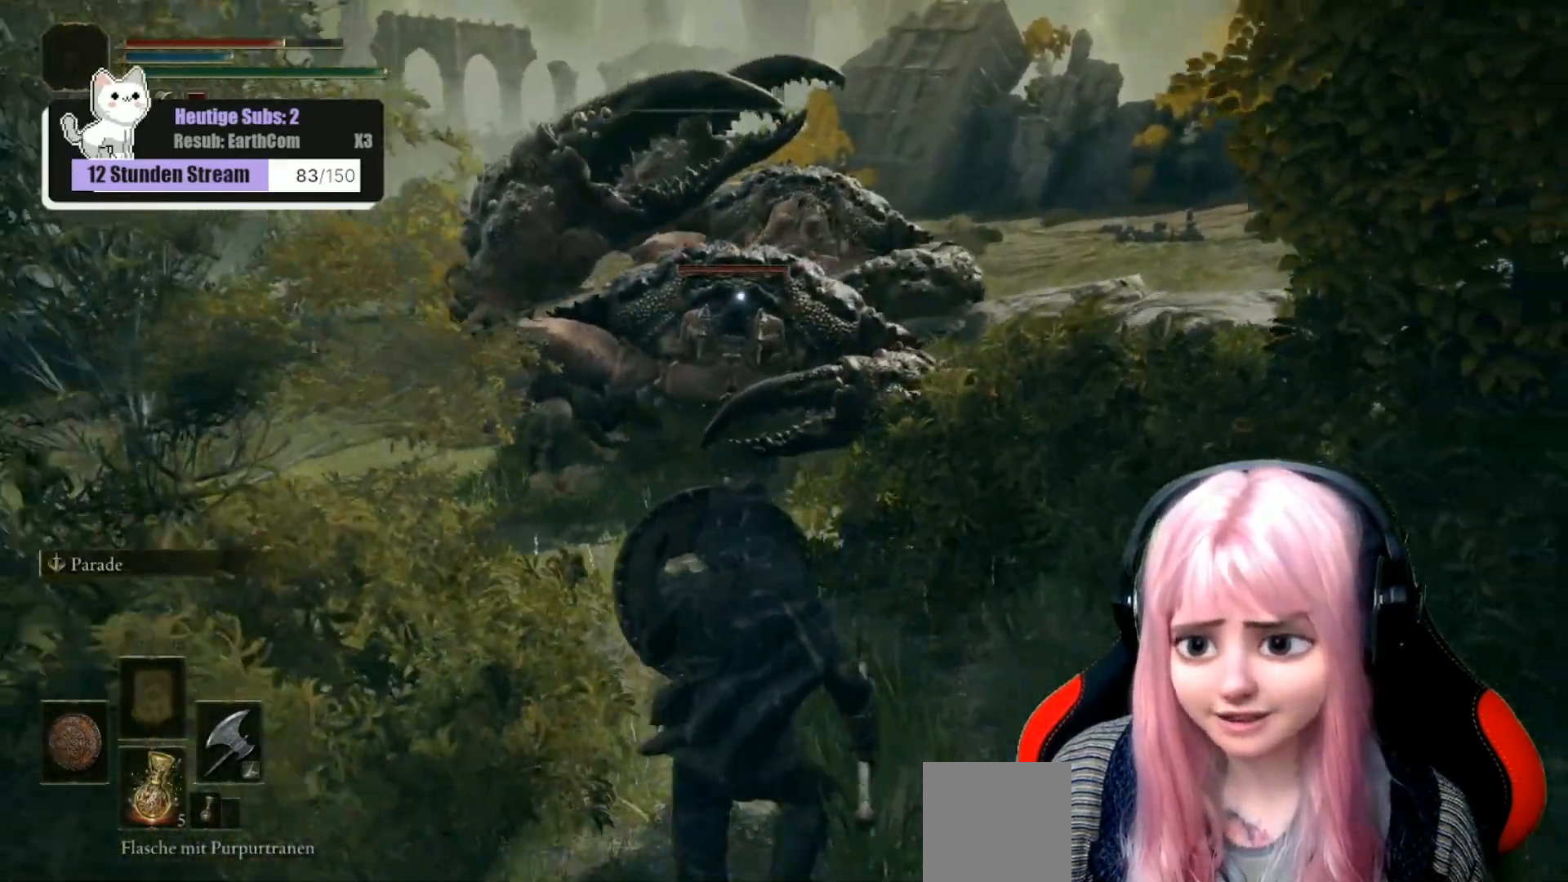
{"dt_ms": 500, "buttons": ["L1"], "left_stick": "down", "right_stick": "center", "events": []}
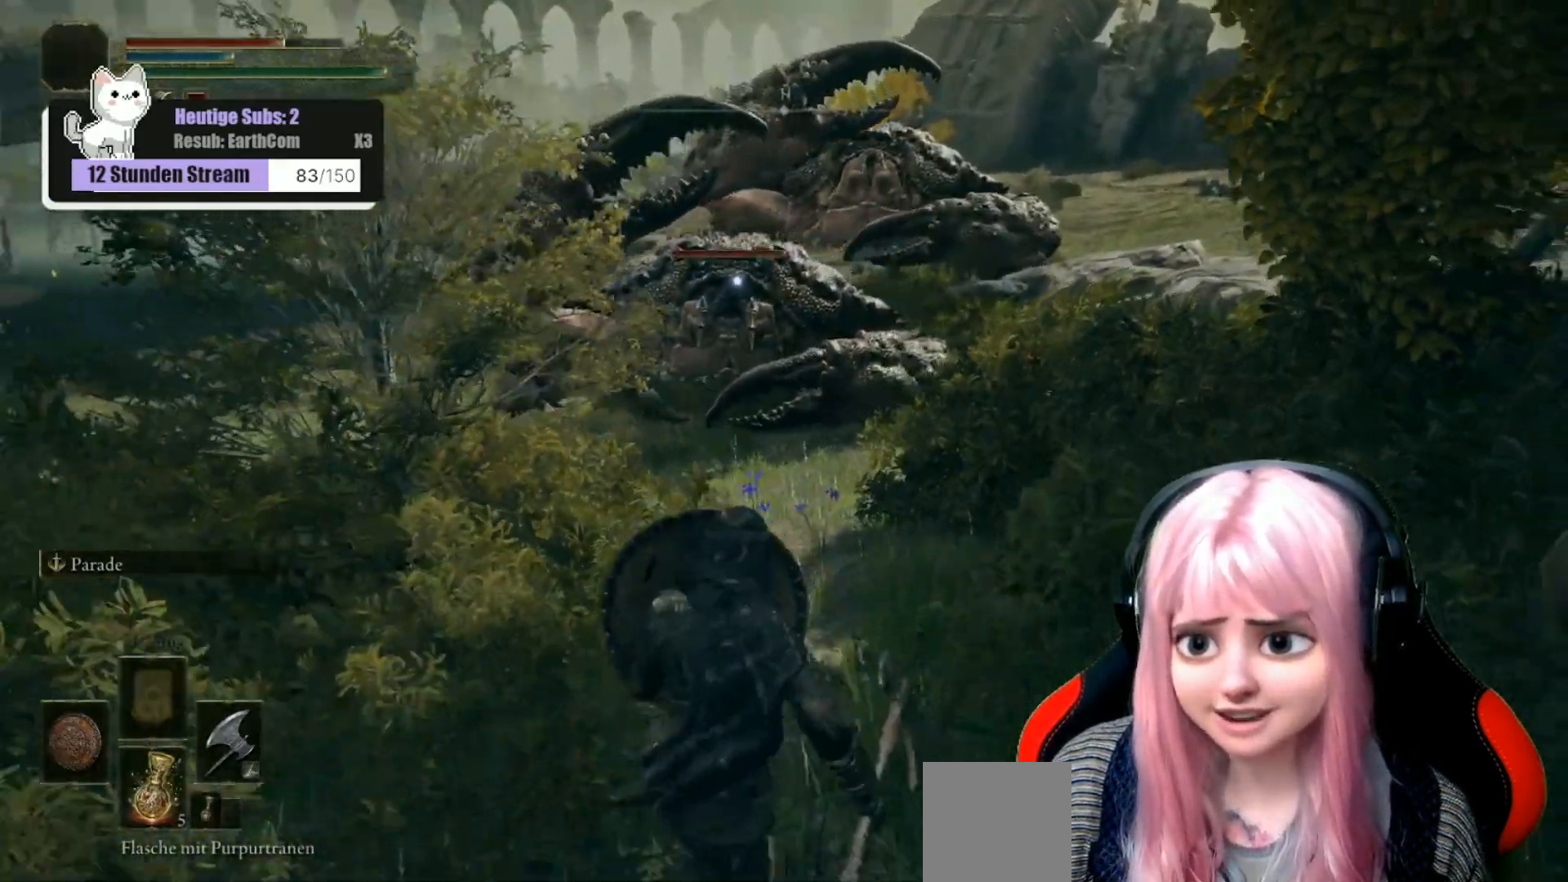
{"dt_ms": 500, "buttons": ["L1"], "left_stick": "down", "right_stick": "center", "events": []}
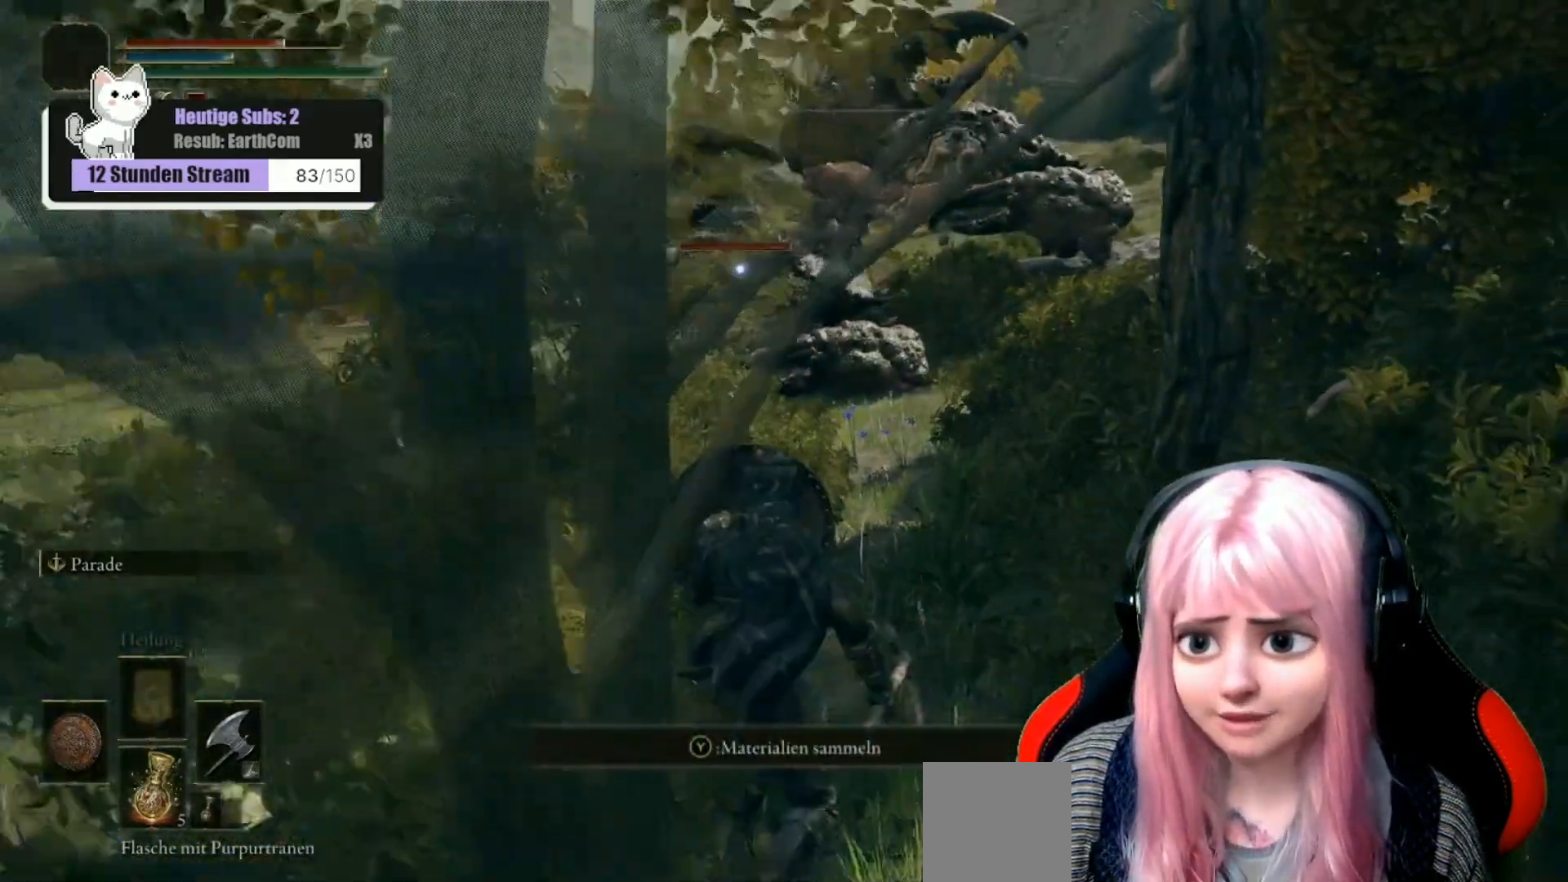
{"dt_ms": 500, "buttons": ["L1"], "left_stick": "down", "right_stick": "center", "events": [[67, "left_stick", "down-left"], [300, "left_stick", "down"]]}
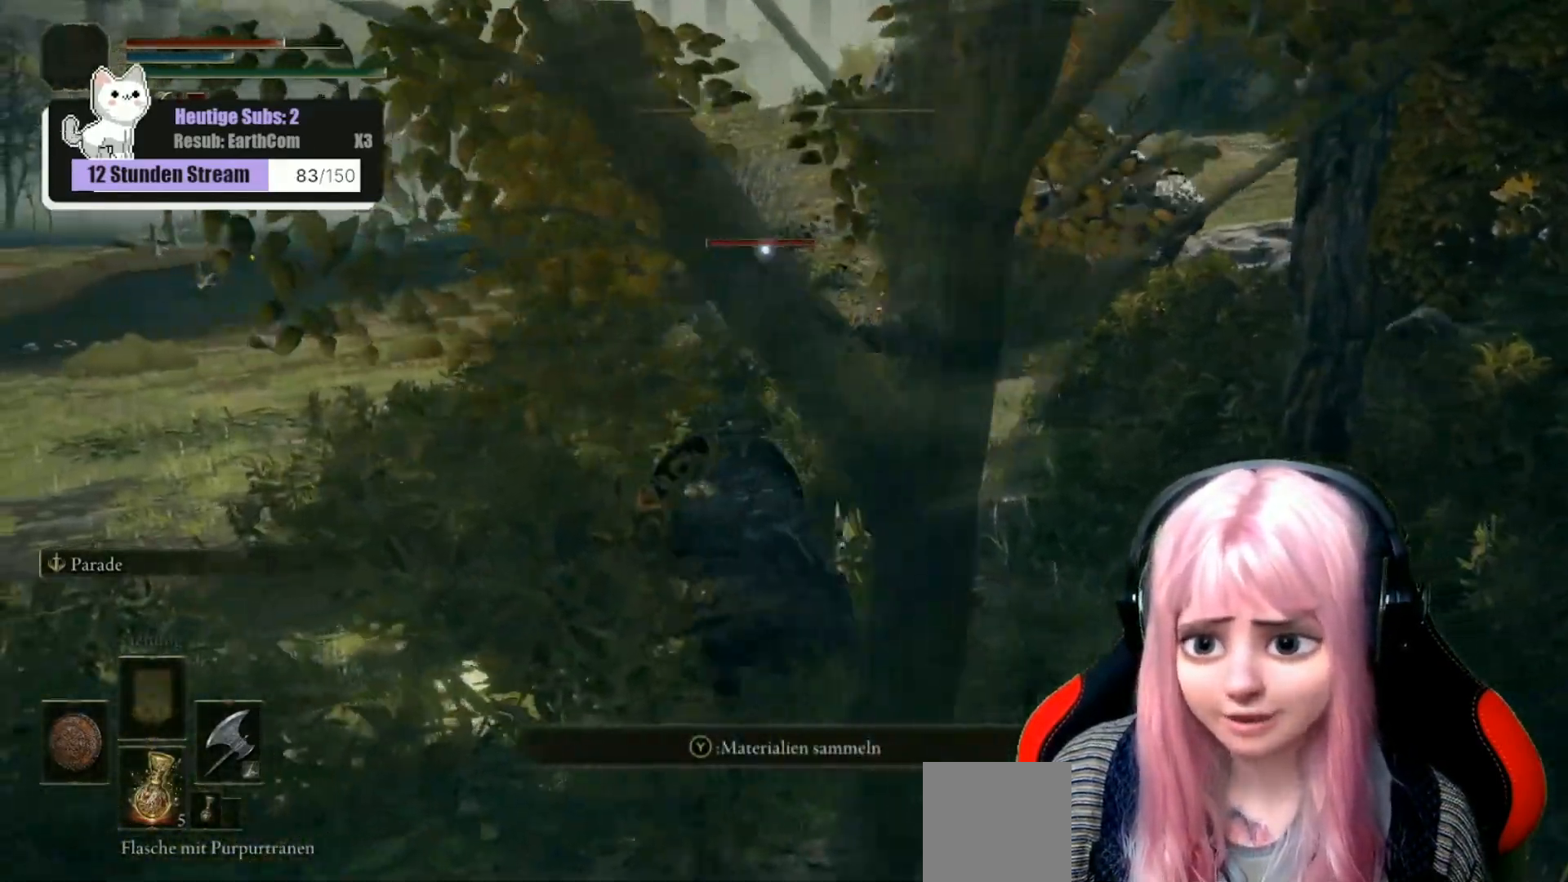
{"dt_ms": 500, "buttons": ["L1"], "left_stick": "down", "right_stick": "center", "events": []}
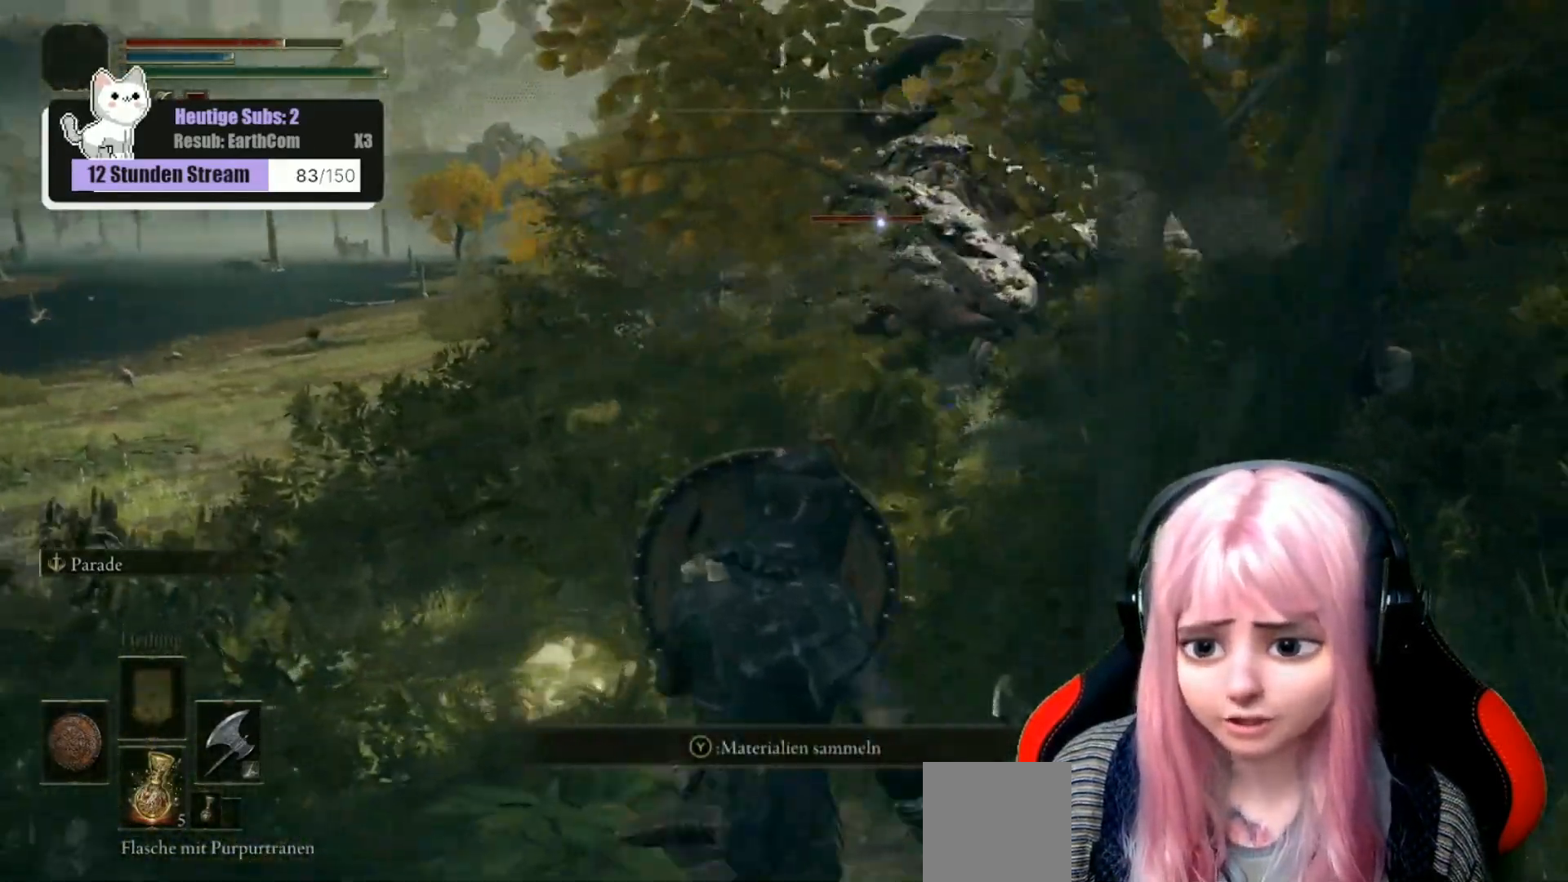
{"dt_ms": 500, "buttons": ["L1"], "left_stick": "down", "right_stick": "center", "events": []}
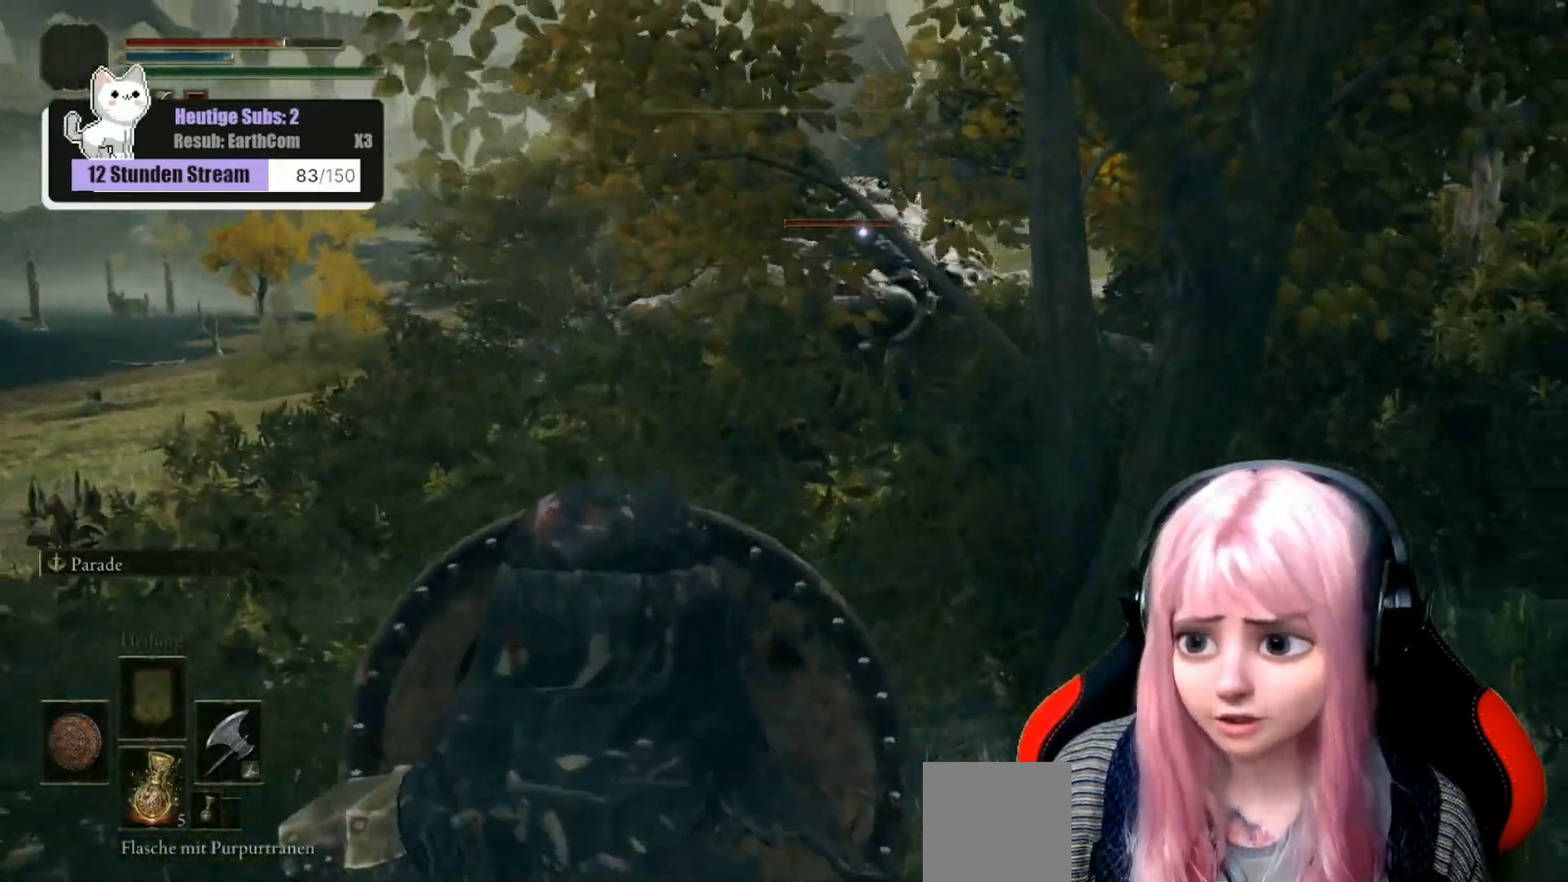
{"dt_ms": 500, "buttons": ["L1"], "left_stick": "down", "right_stick": "center", "events": []}
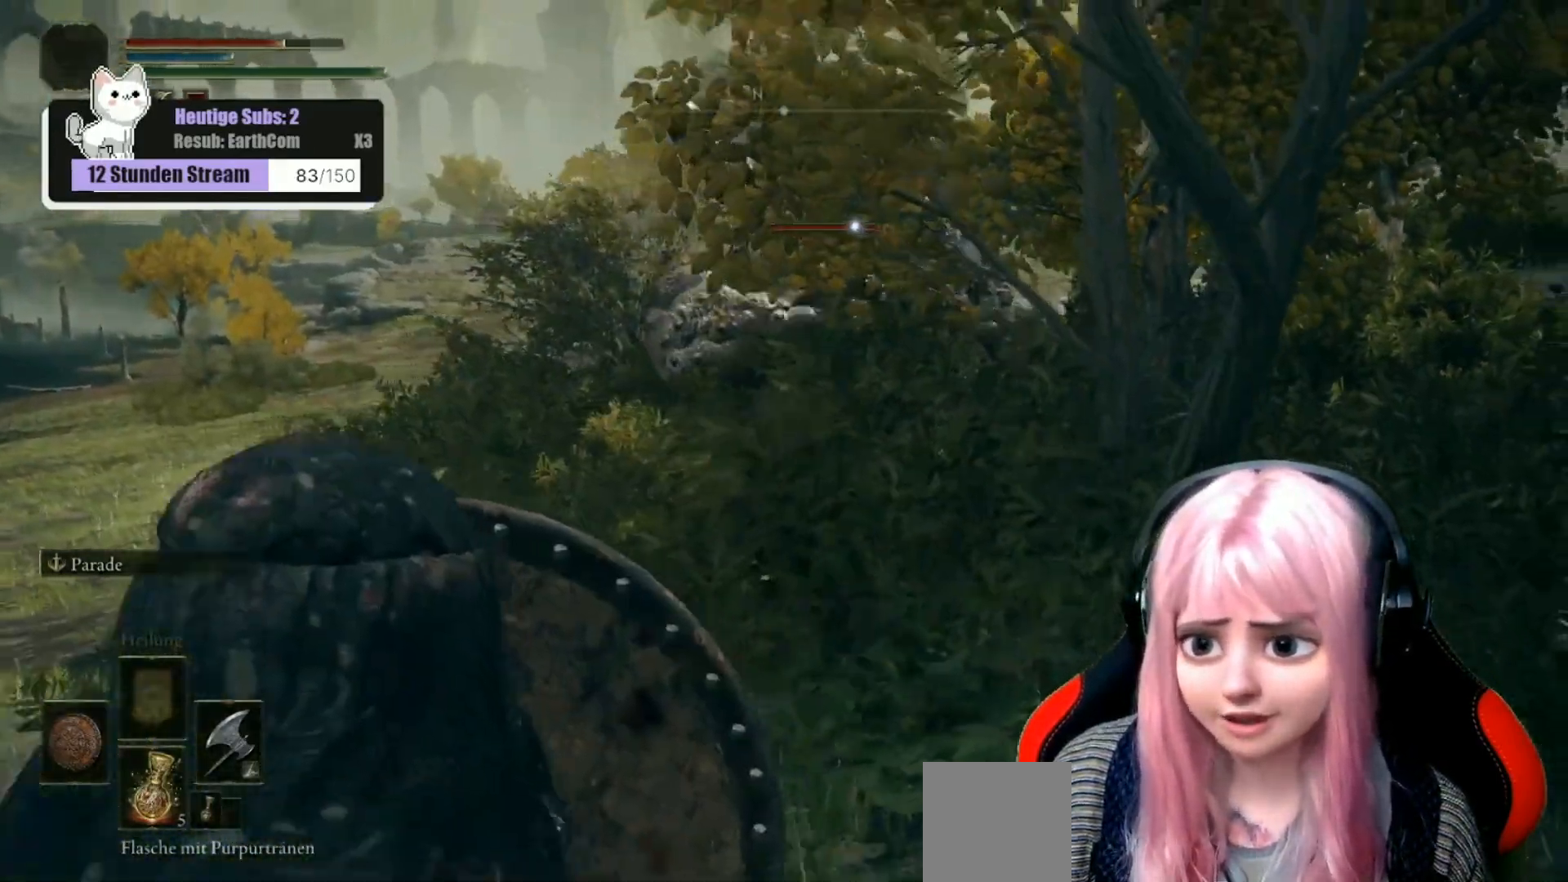
{"dt_ms": 500, "buttons": ["L1"], "left_stick": "down", "right_stick": "center", "events": []}
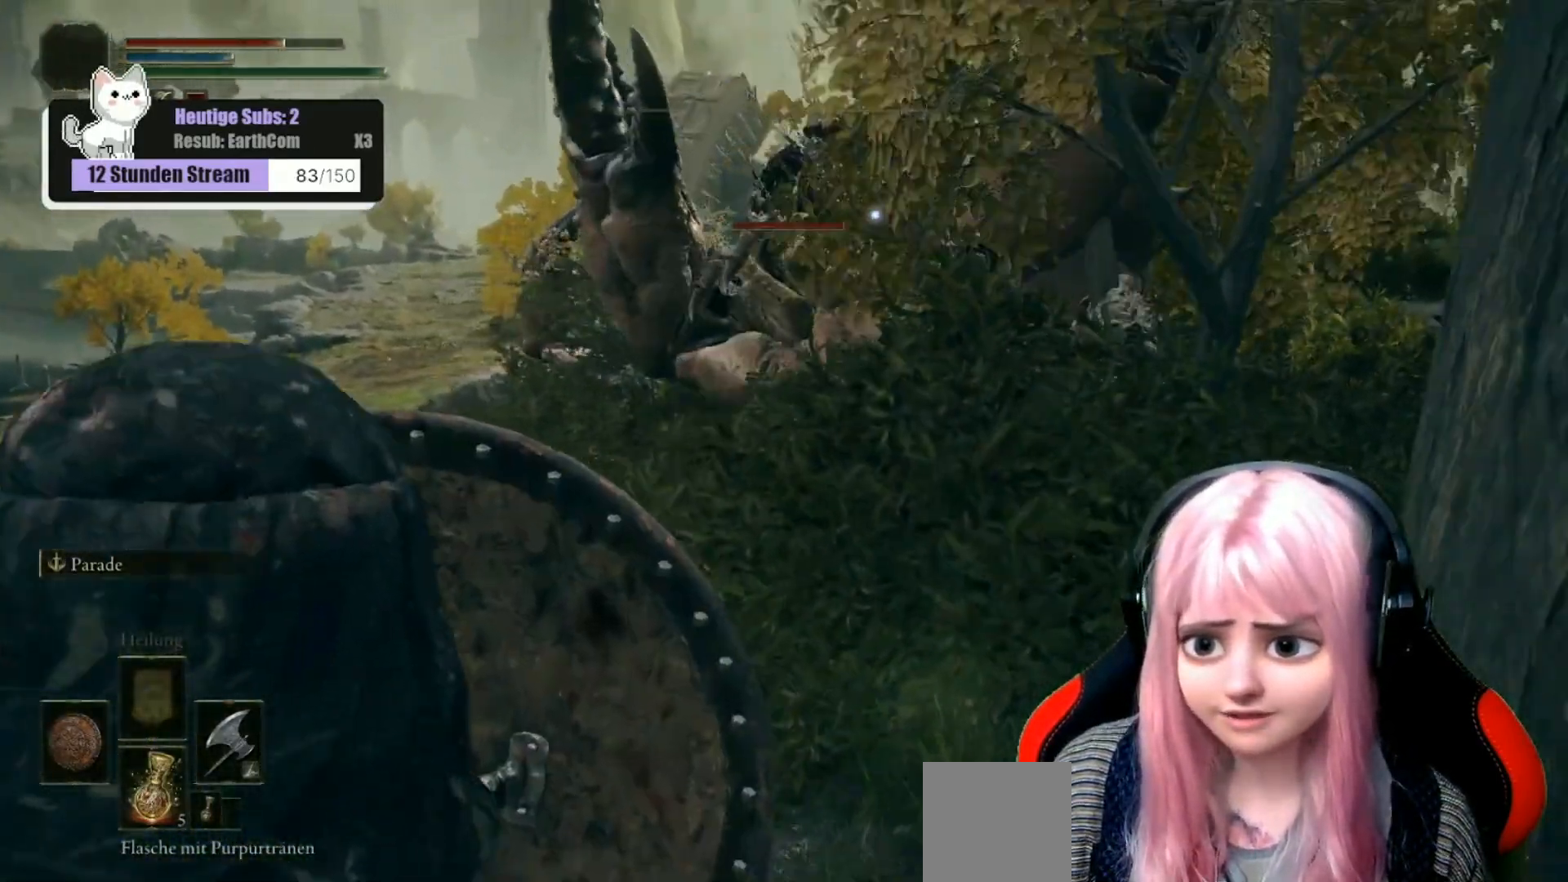
{"dt_ms": 500, "buttons": ["L1"], "left_stick": "down", "right_stick": "center", "events": [[117, "right_stick", "left"], [167, "right_stick", "down-left"], [317, "right_stick", "center"]]}
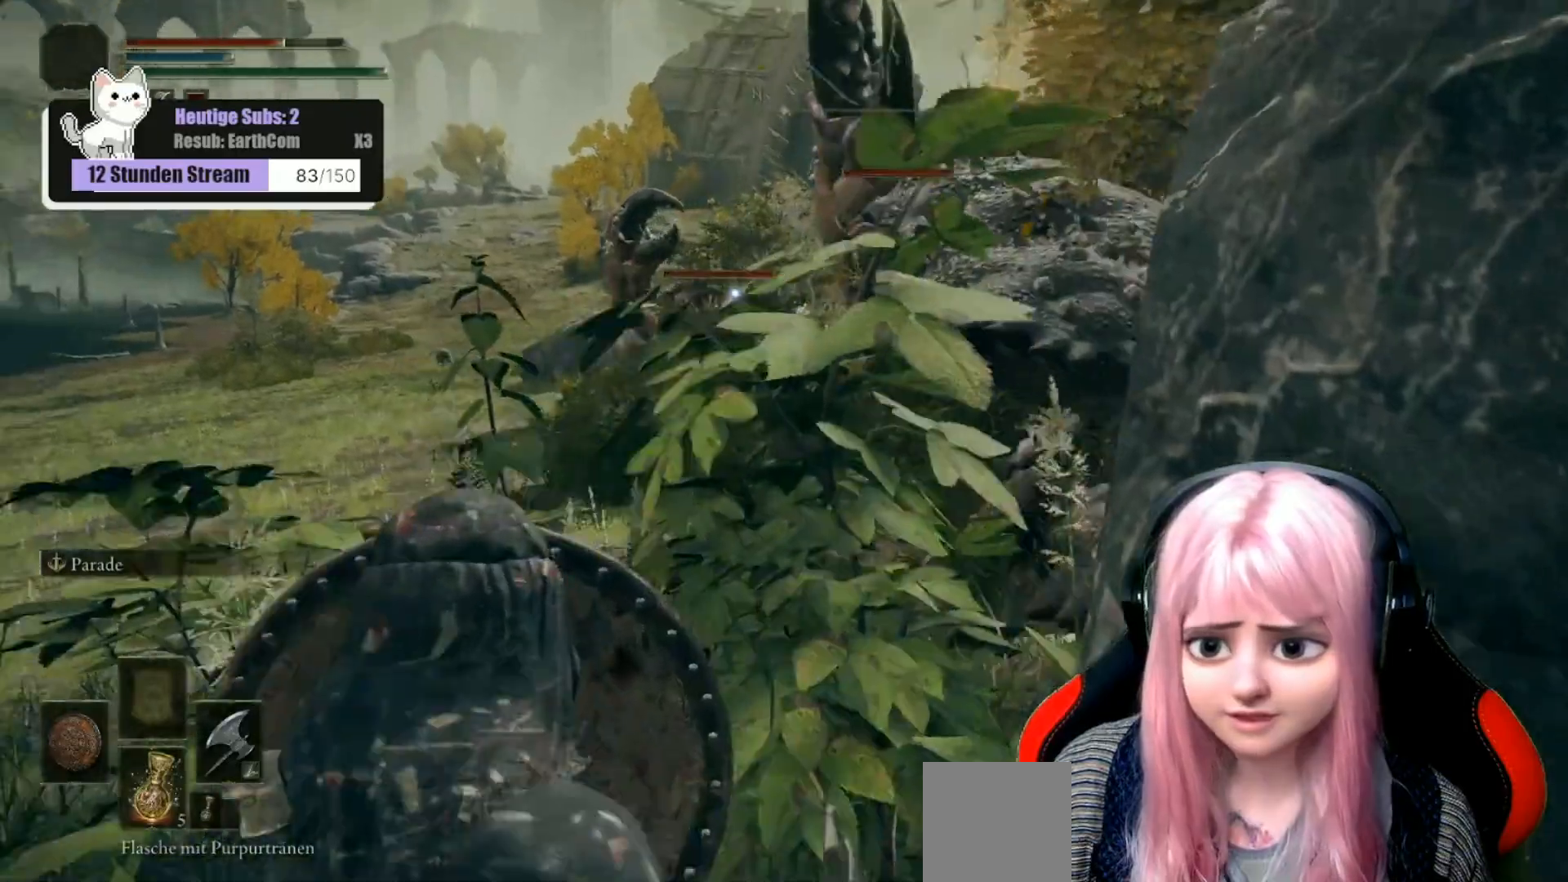
{"dt_ms": 500, "buttons": ["L1"], "left_stick": "down-left", "right_stick": "left", "events": [[250, "right_stick", "left"], [367, "left_stick", "down-left"]]}
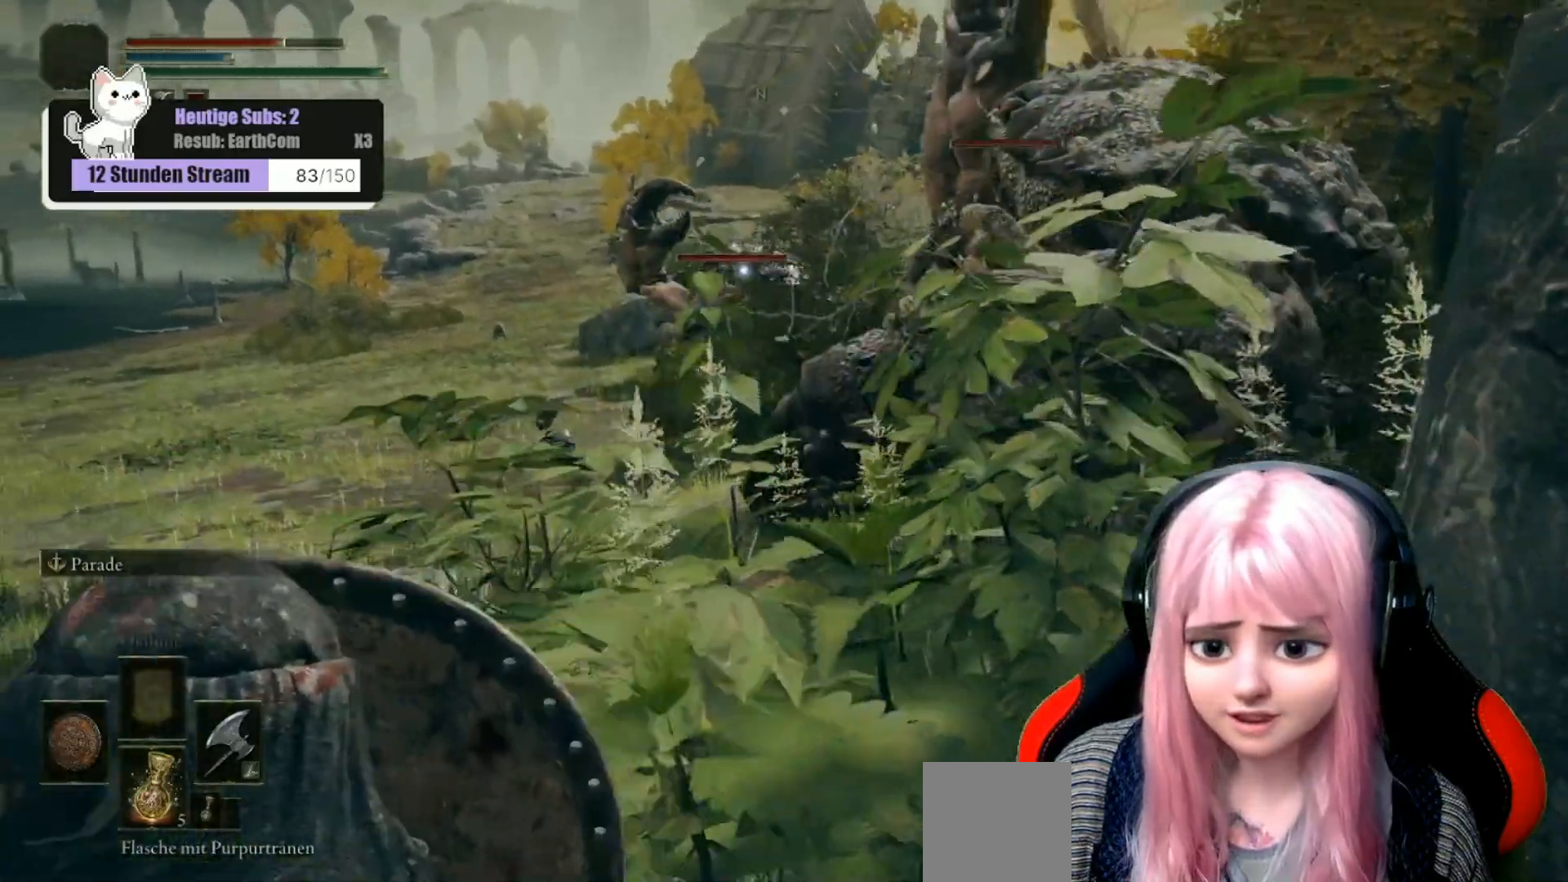
{"dt_ms": 500, "buttons": [], "left_stick": "up-left", "right_stick": "left", "events": [[83, "left_stick", "up-left"], [167, "L1", "up"]]}
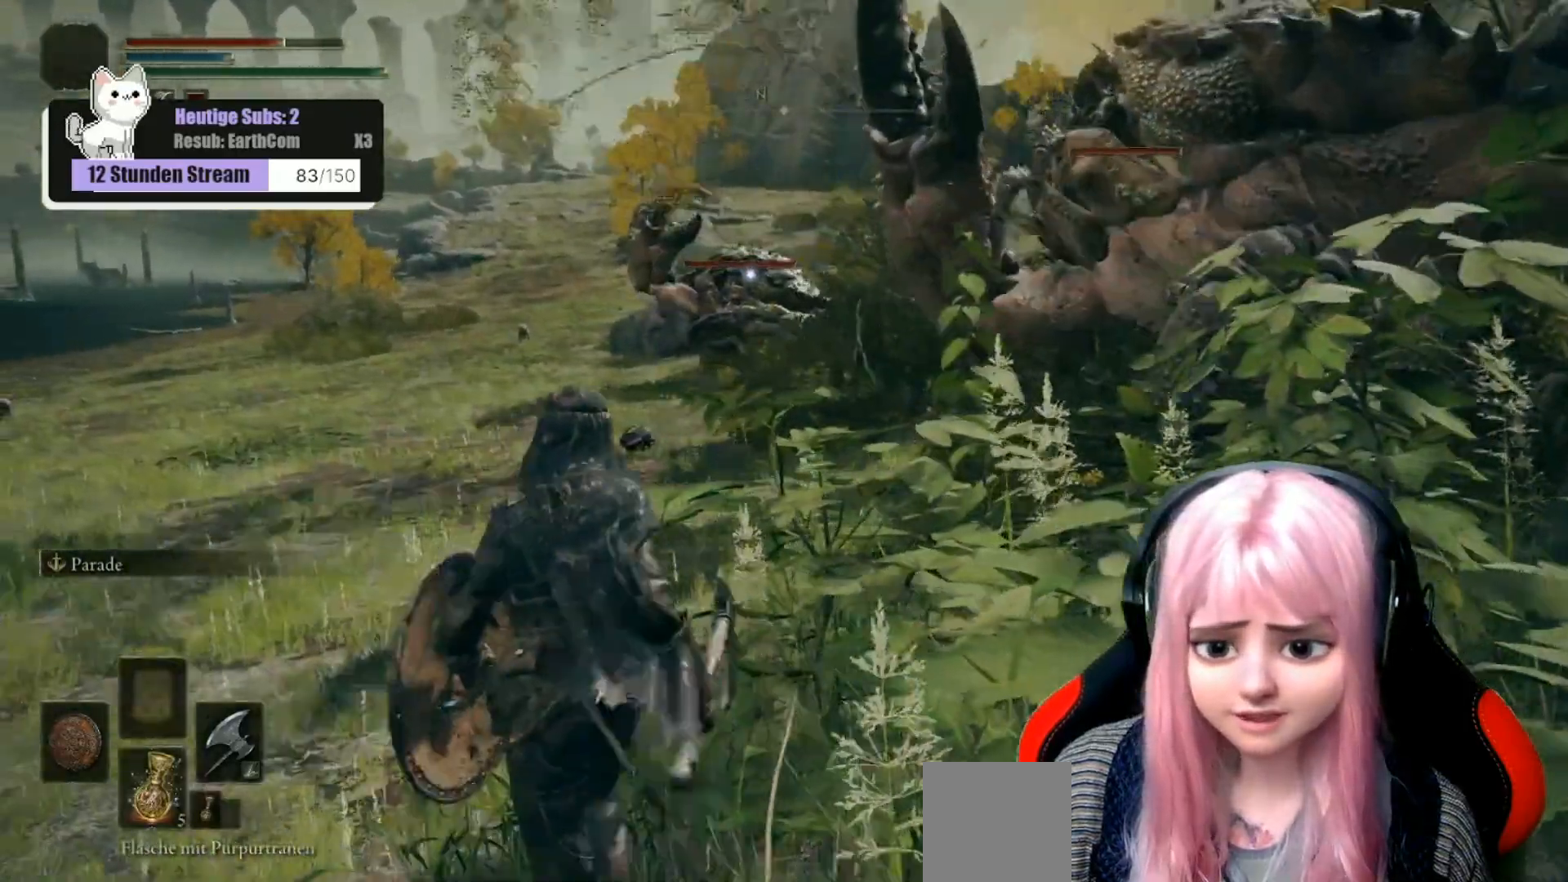
{"dt_ms": 500, "buttons": [], "left_stick": "down-left", "right_stick": "center", "events": [[233, "right_stick", "center"], [283, "left_stick", "down-left"], [300, "R3", "down"], [450, "R3", "up"]]}
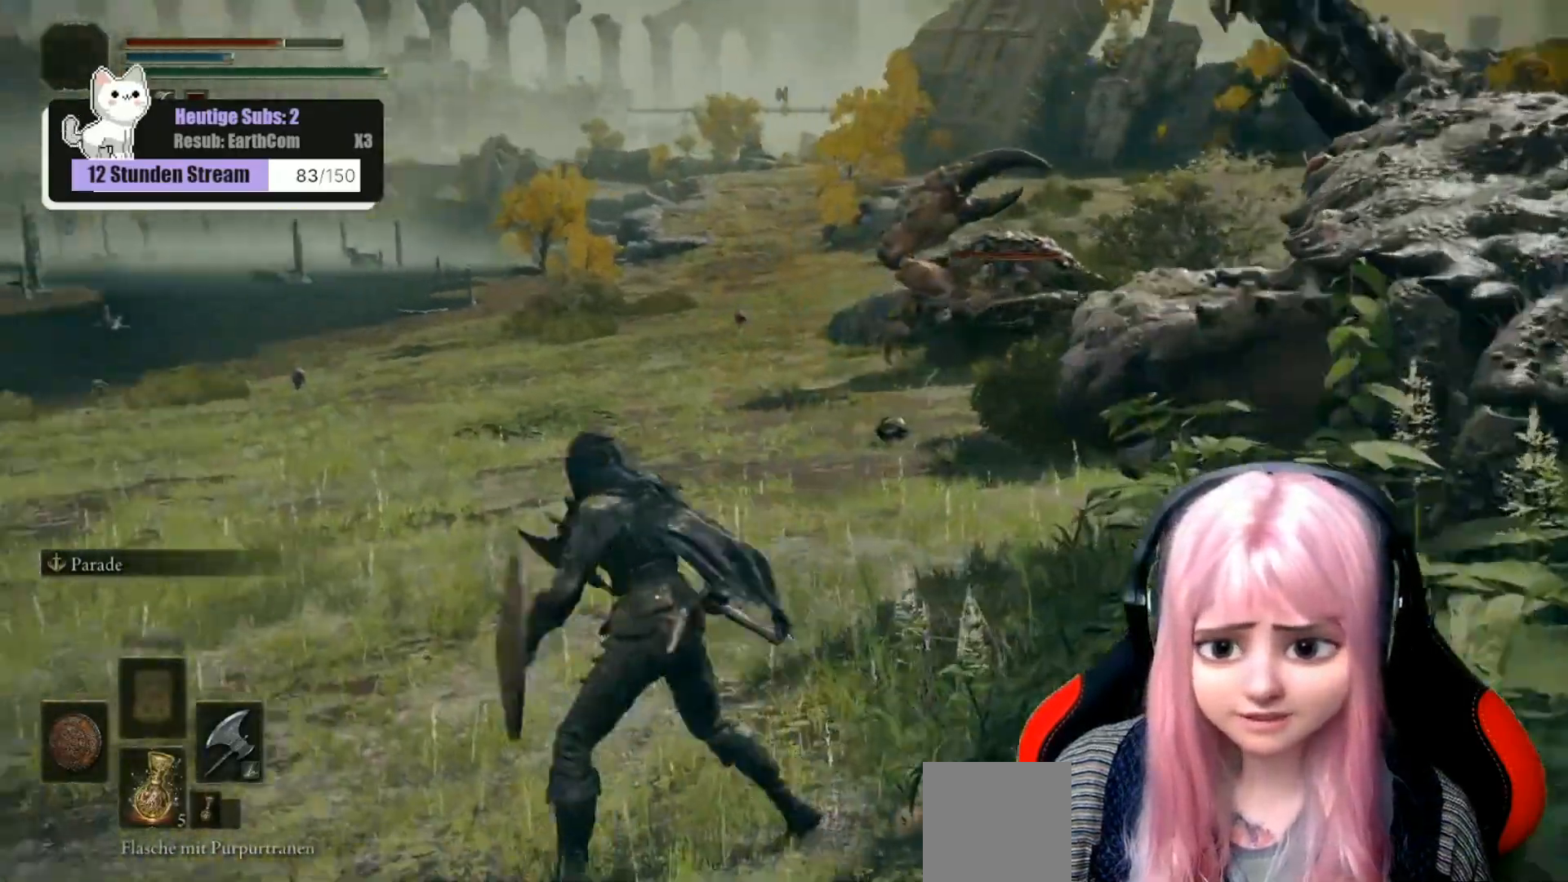
{"dt_ms": 500, "buttons": [], "left_stick": "up-left", "right_stick": "left", "events": [[83, "left_stick", "left"], [117, "right_stick", "down-left"], [300, "right_stick", "left"], [317, "left_stick", "up-left"]]}